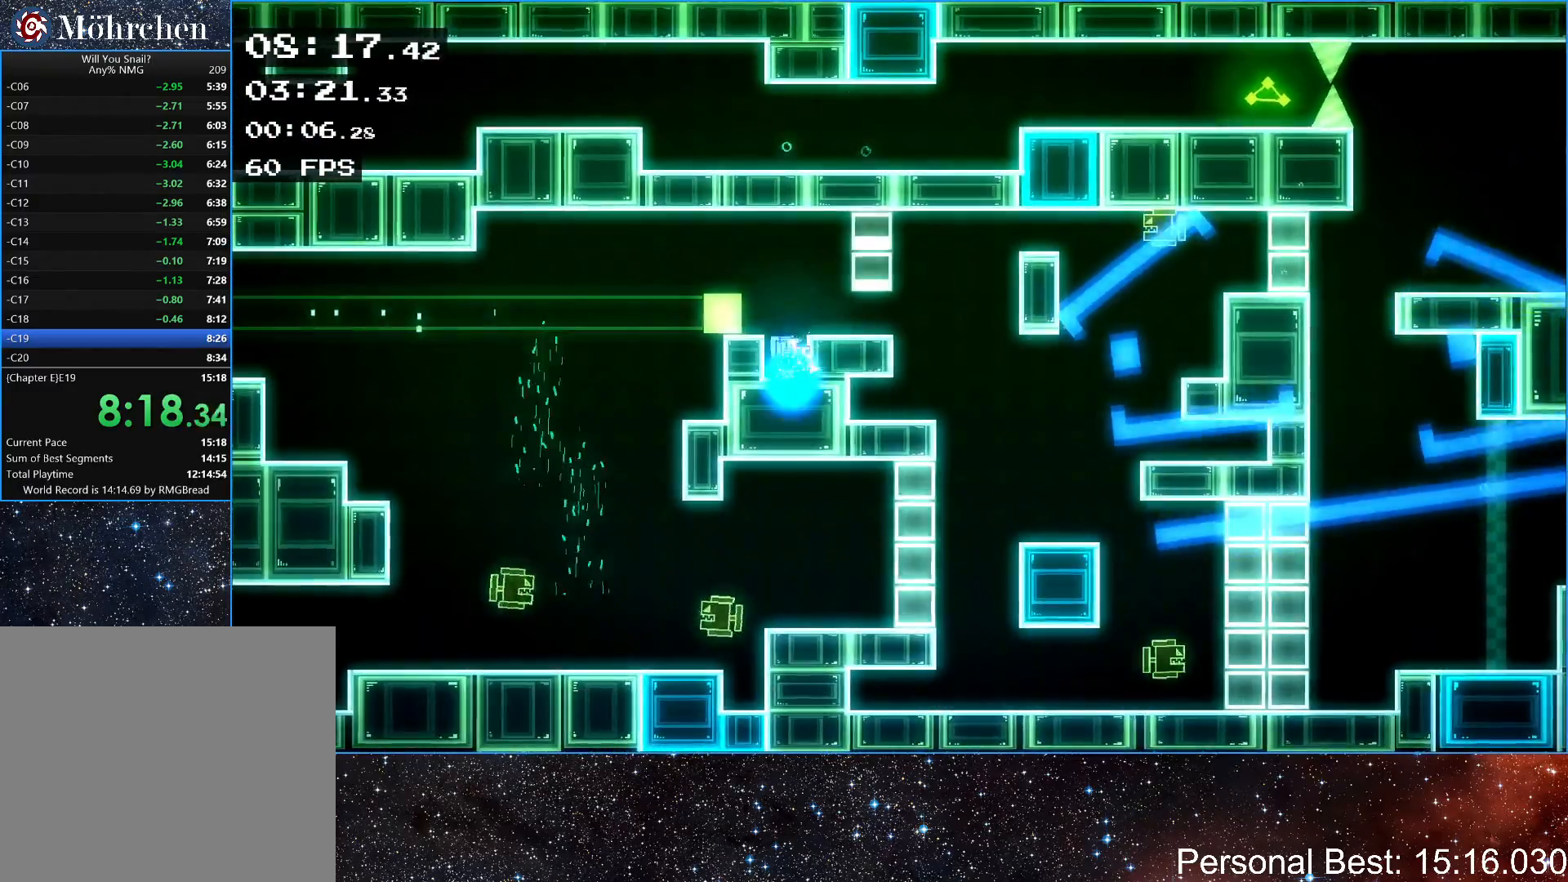
Gameplay with keyboard; each line is a JSON object with the keys held at the frame after it. "events" lists presses ("down") and releases ("up") of "down", "escape", "left", "q", "r", "return", "right" and "up" between this image and that frame as [ms after this image, input, new state], when the widget could be followed in between. No other keys are recorded. Mouse input is not recorded.
{"keys": ["right"], "events": [[33, "up", "up"]]}
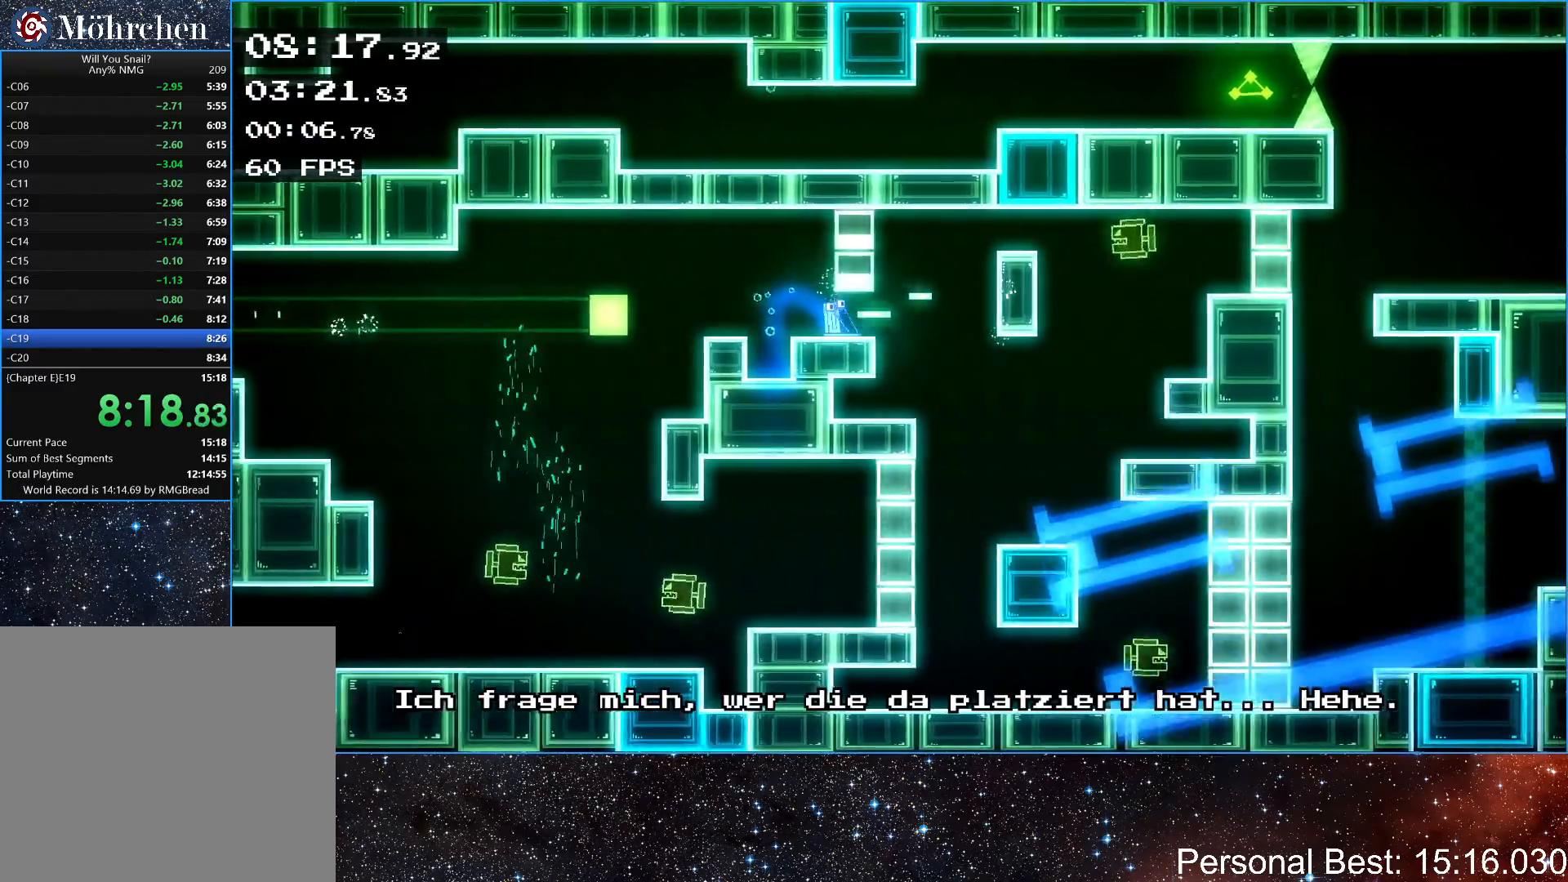
{"keys": ["right"], "events": [[233, "up", "down"], [450, "up", "up"]]}
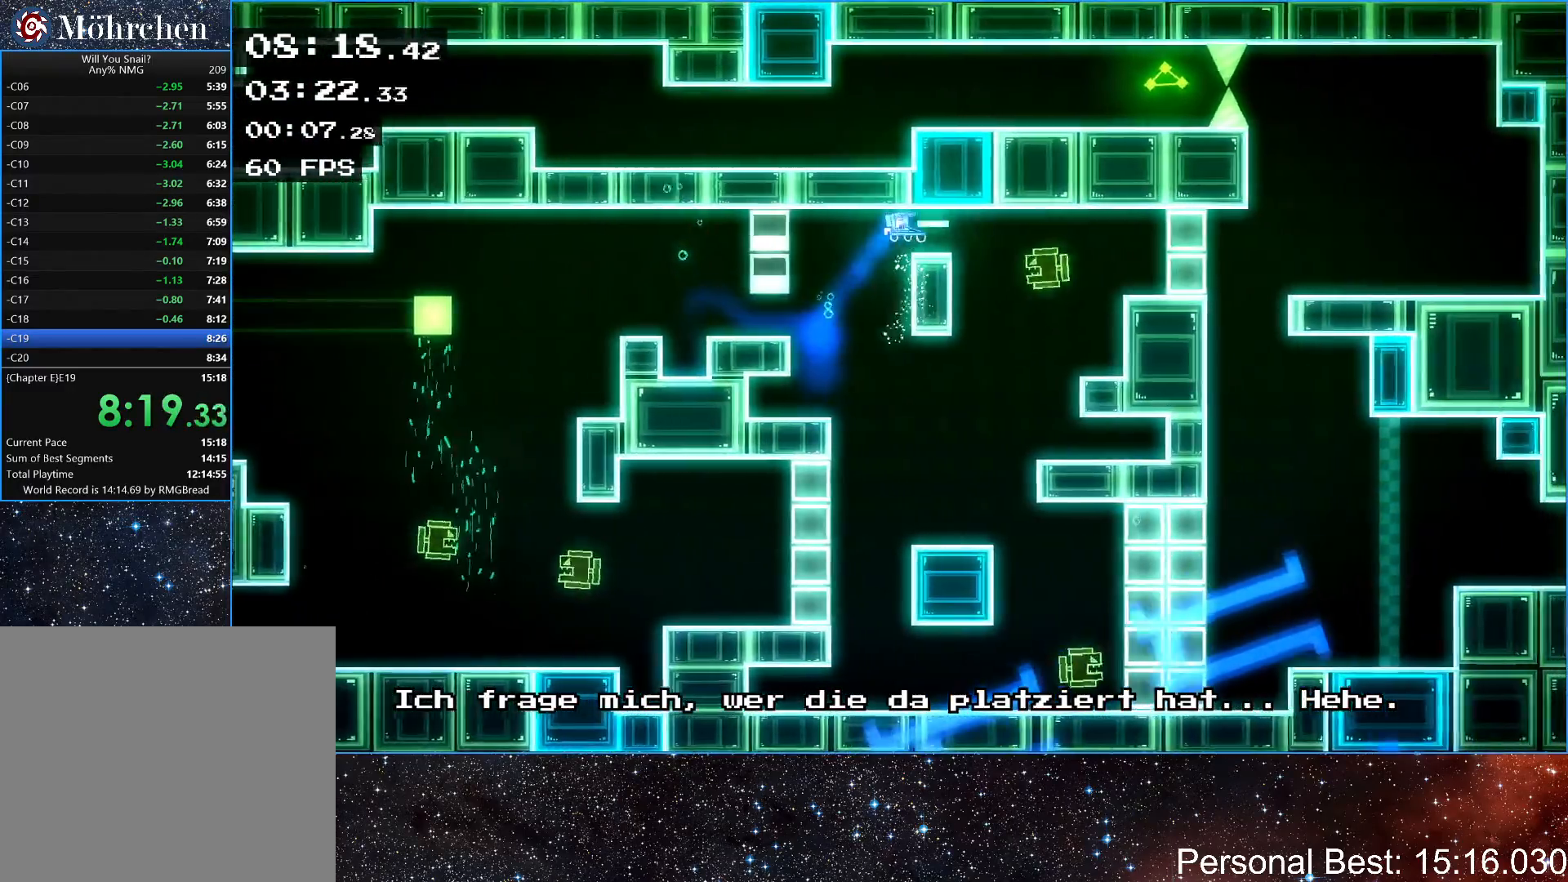
{"keys": [], "events": [[67, "left", "down"], [83, "right", "up"], [400, "right", "down"], [417, "left", "up"], [500, "right", "up"]]}
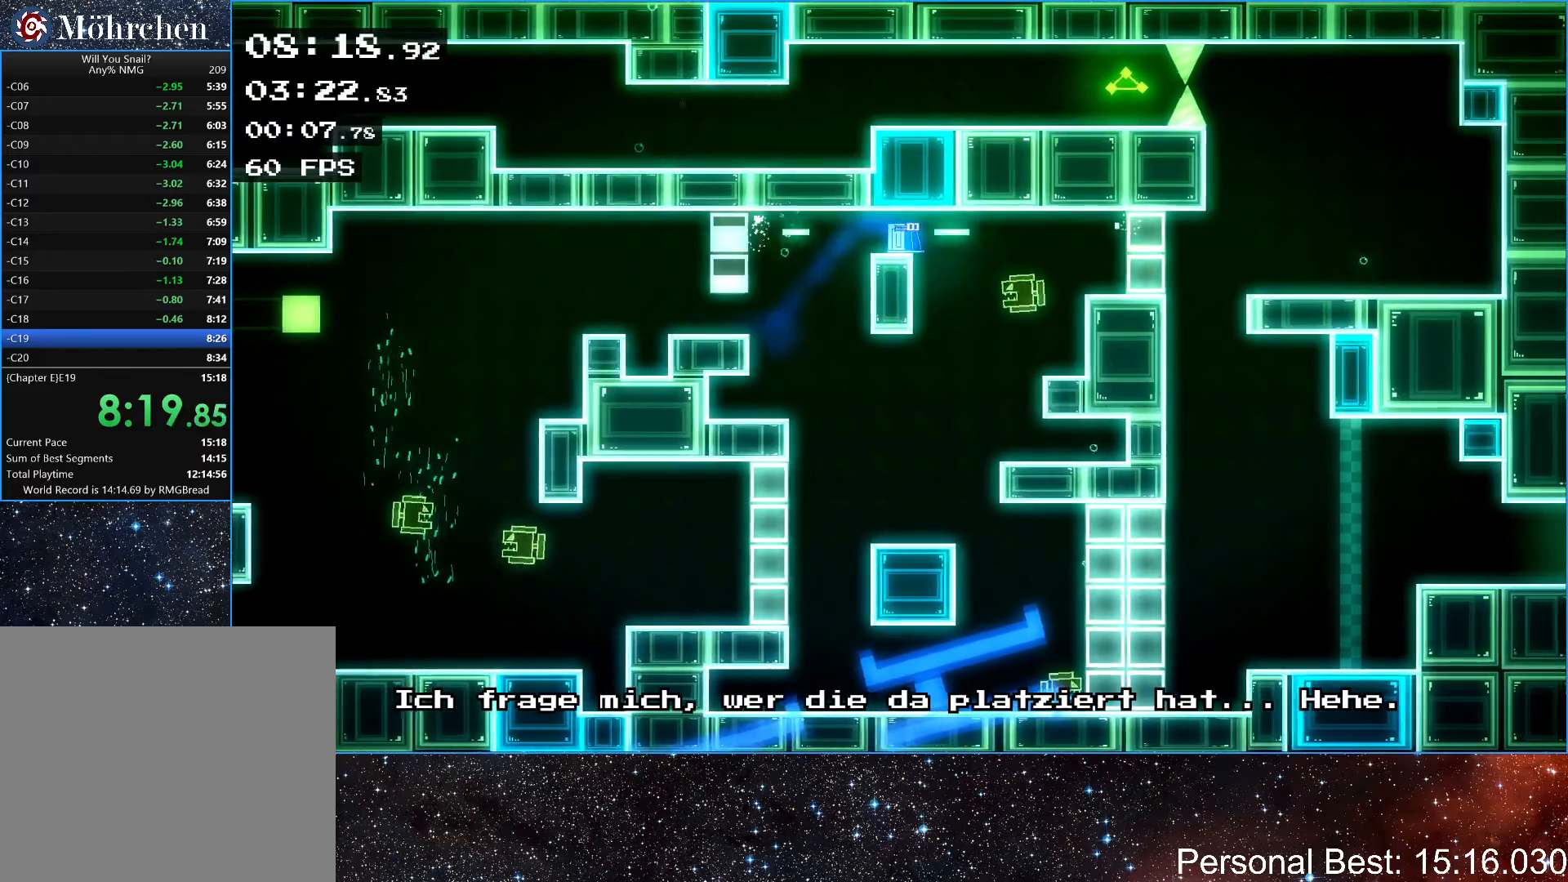
{"keys": [], "events": []}
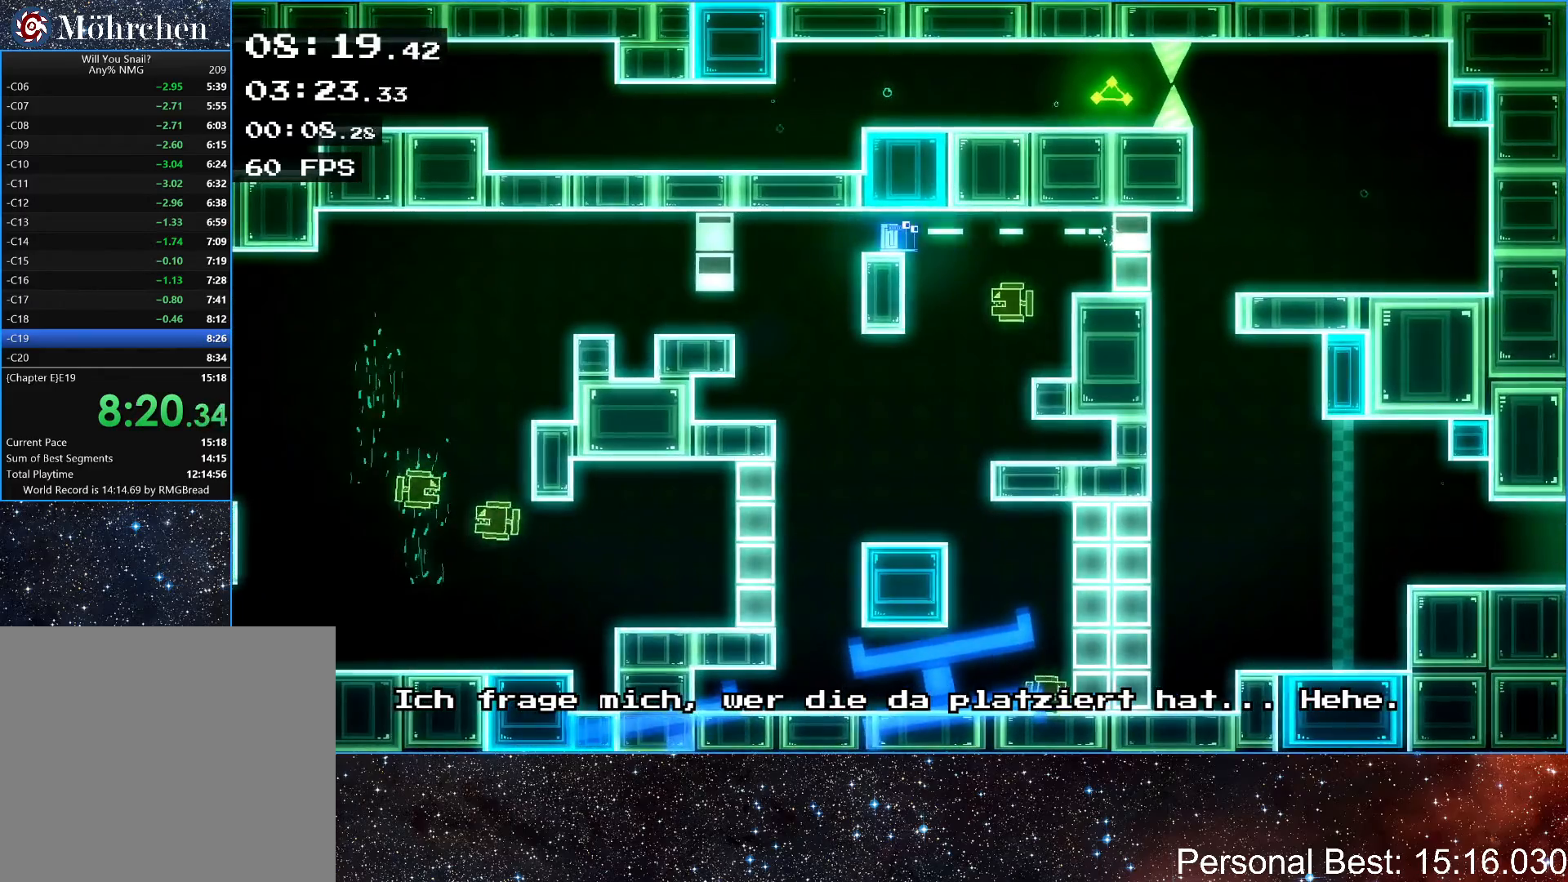
{"keys": [], "events": [[333, "right", "down"], [467, "right", "up"]]}
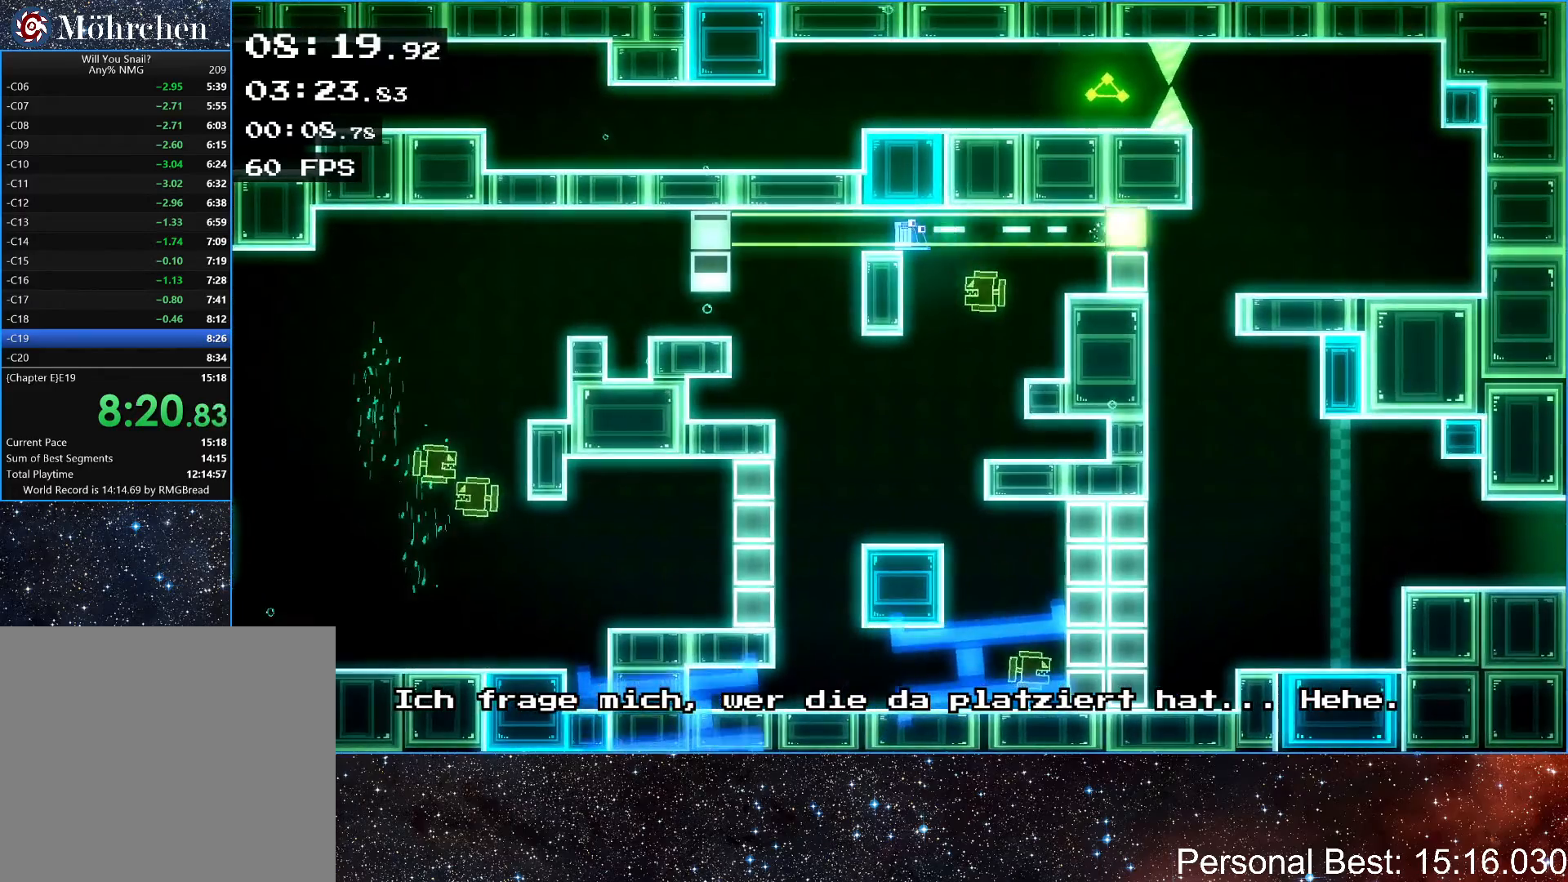
{"keys": [], "events": []}
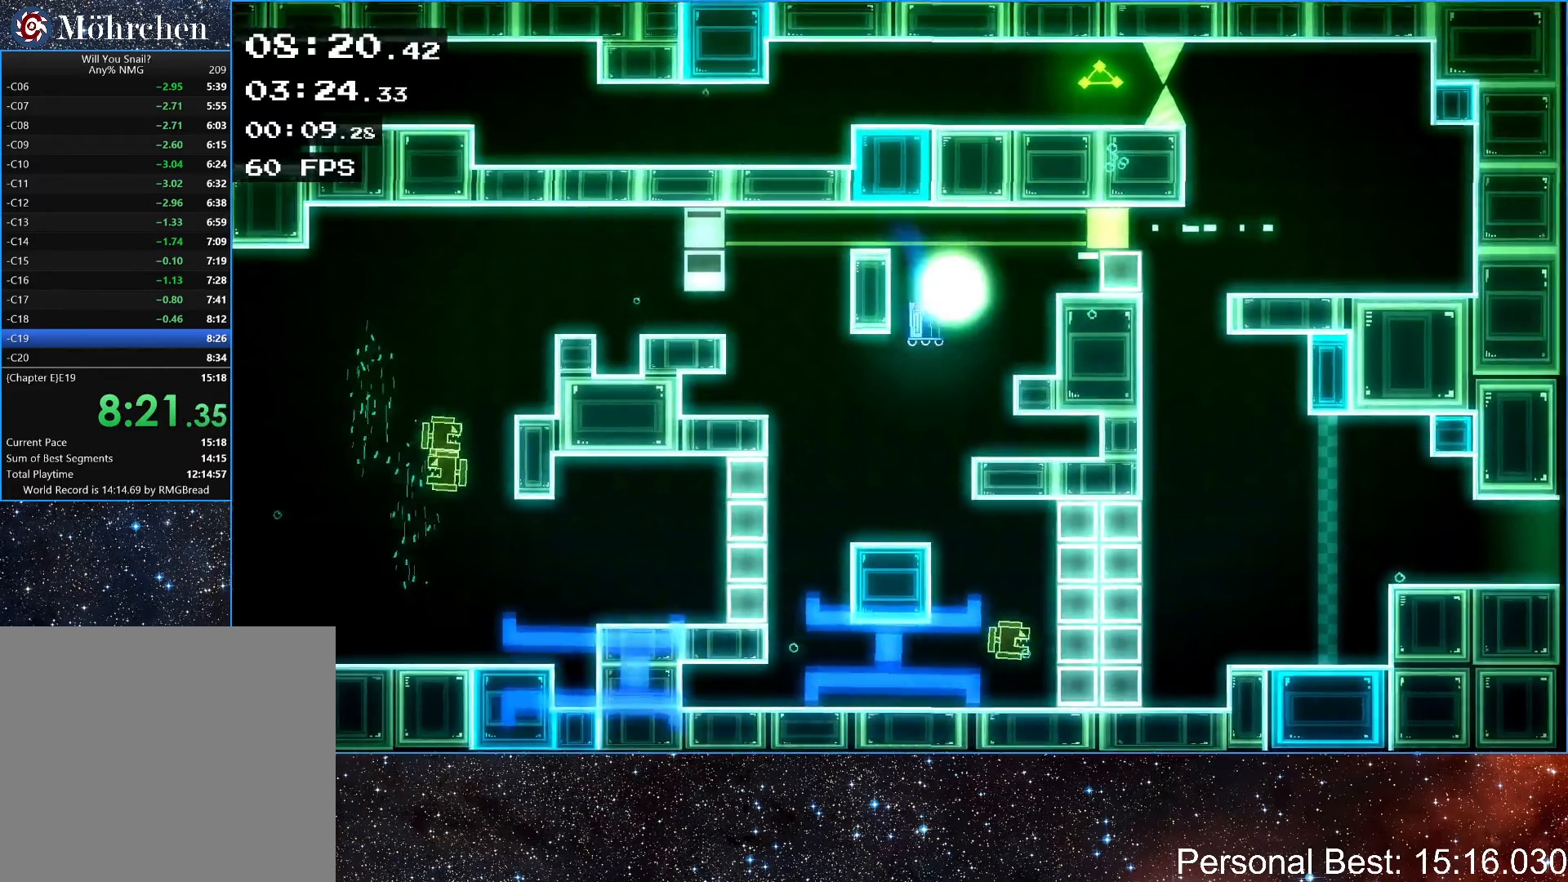
{"keys": ["left"], "events": [[400, "left", "down"]]}
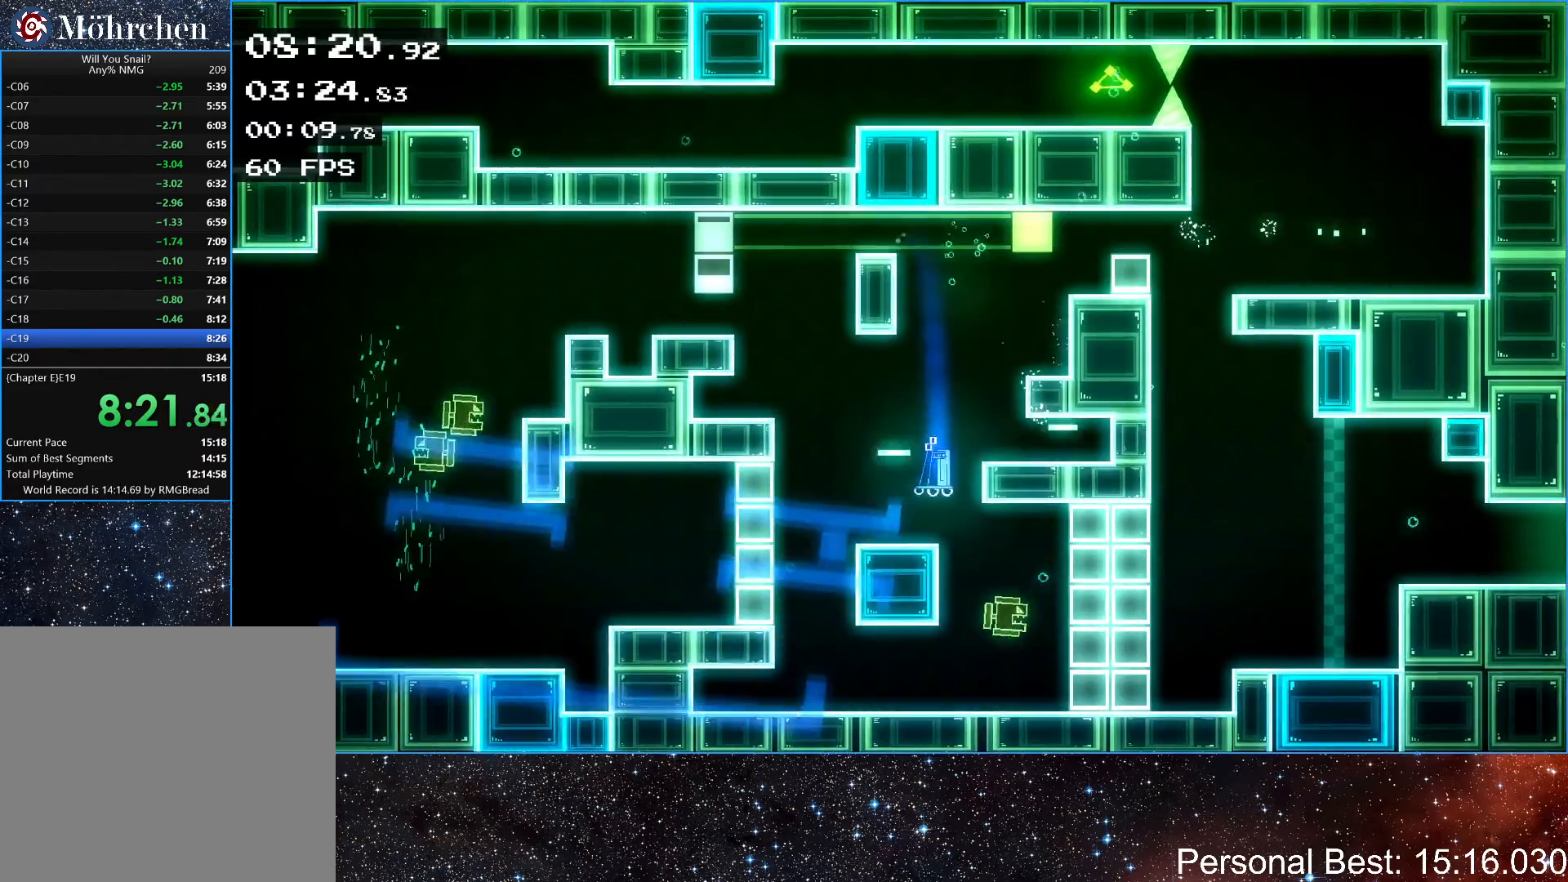
{"keys": ["right", "up"], "events": [[100, "left", "up"], [250, "right", "down"], [250, "up", "down"]]}
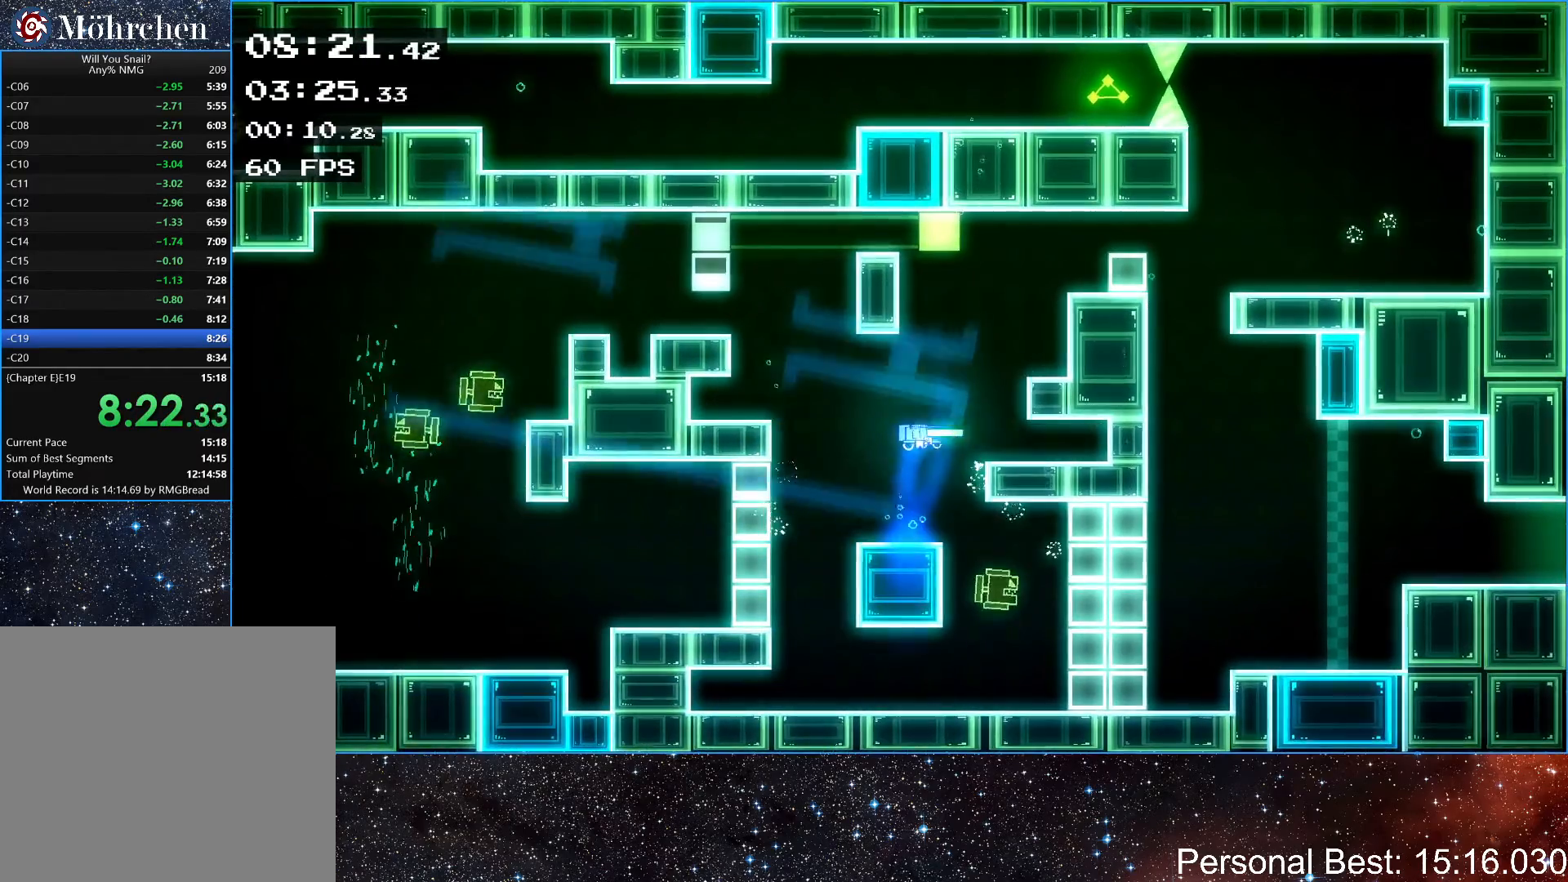
{"keys": ["right"], "events": [[217, "up", "up"], [400, "up", "down"], [483, "up", "up"]]}
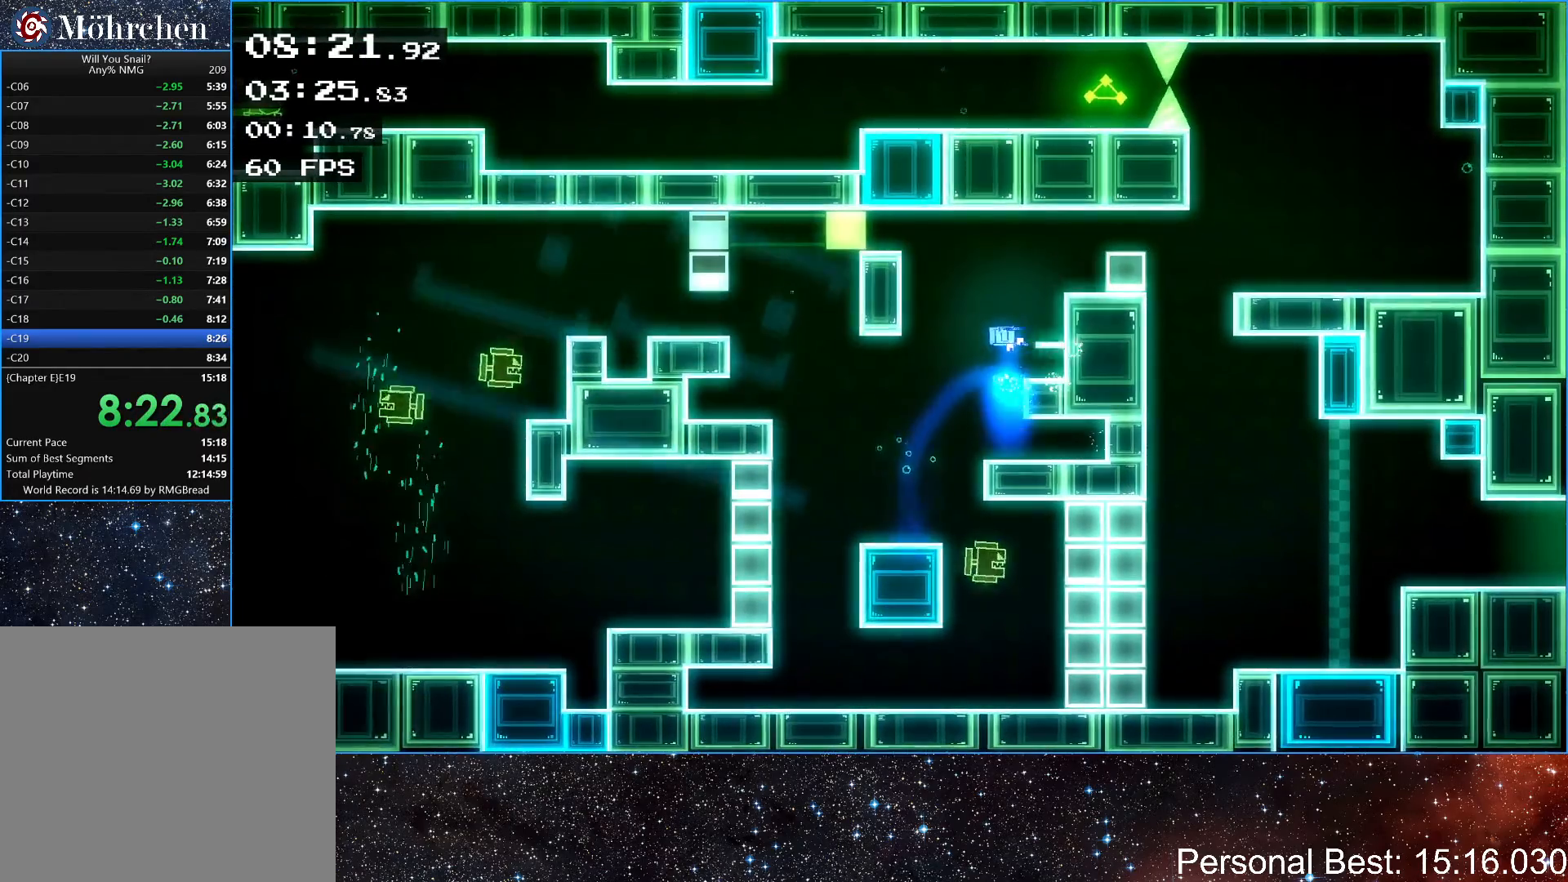
{"keys": ["right"], "events": [[167, "right", "up"], [450, "right", "down"]]}
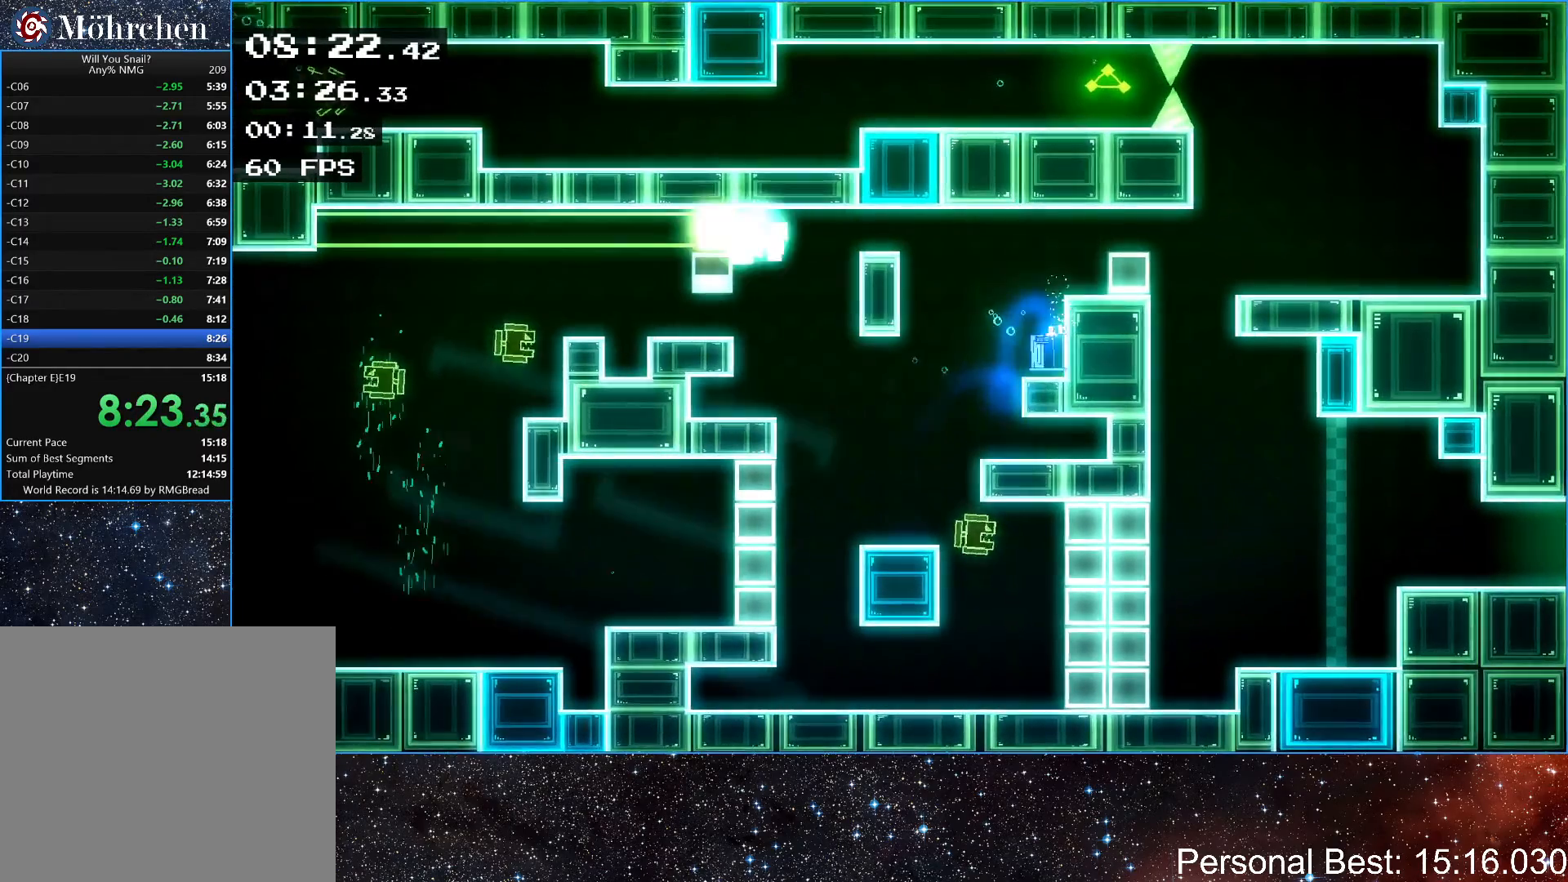
{"keys": ["right"], "events": [[117, "up", "down"], [400, "up", "up"]]}
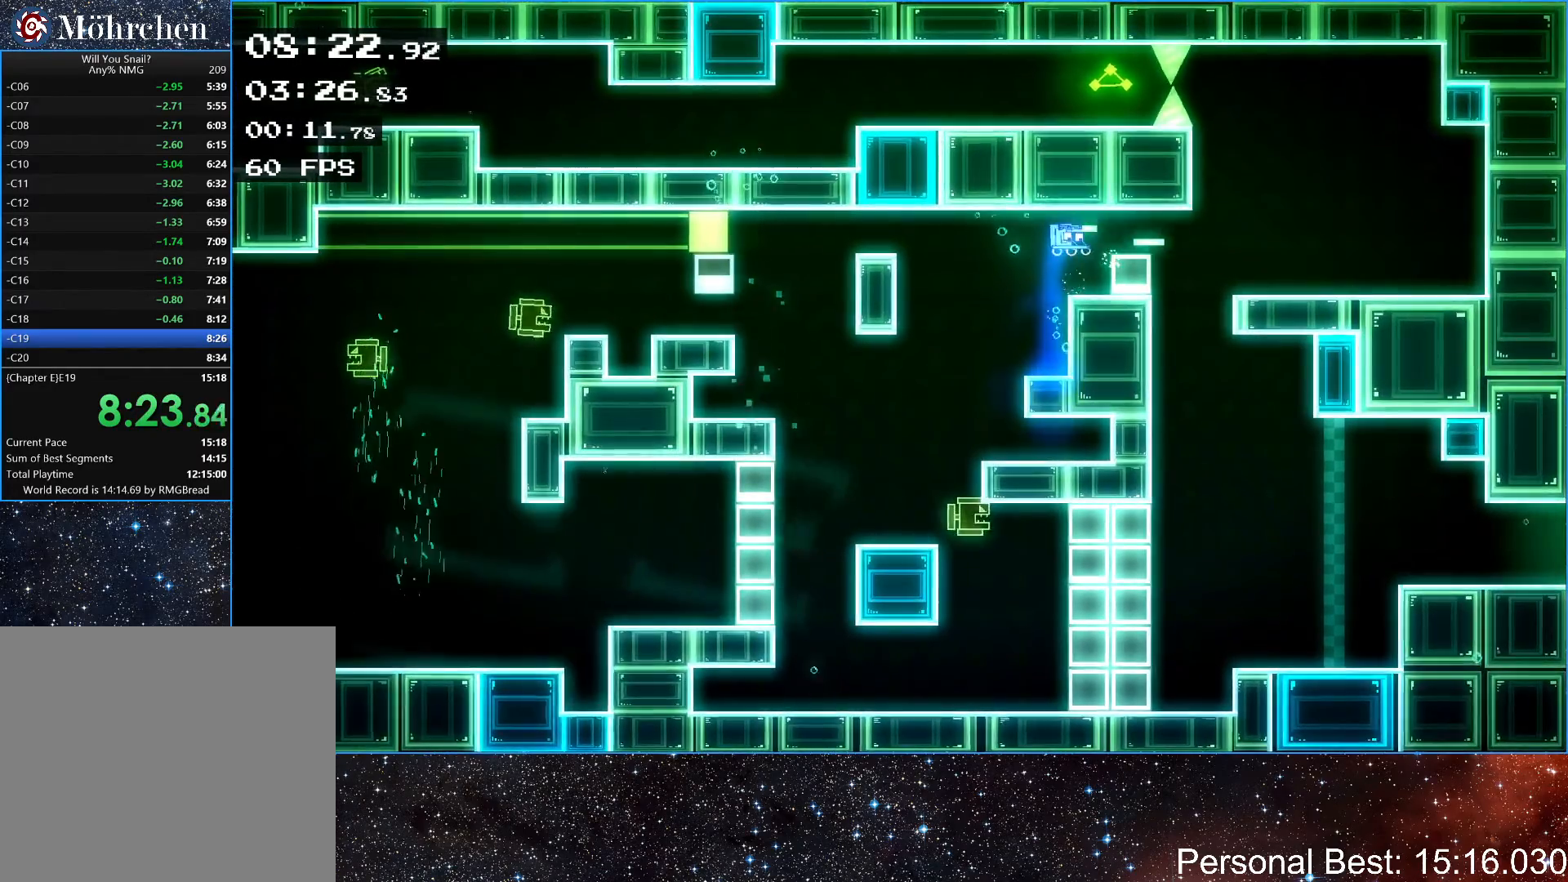
{"keys": ["left"], "events": [[83, "up", "down"], [250, "up", "up"], [417, "left", "down"], [417, "right", "up"]]}
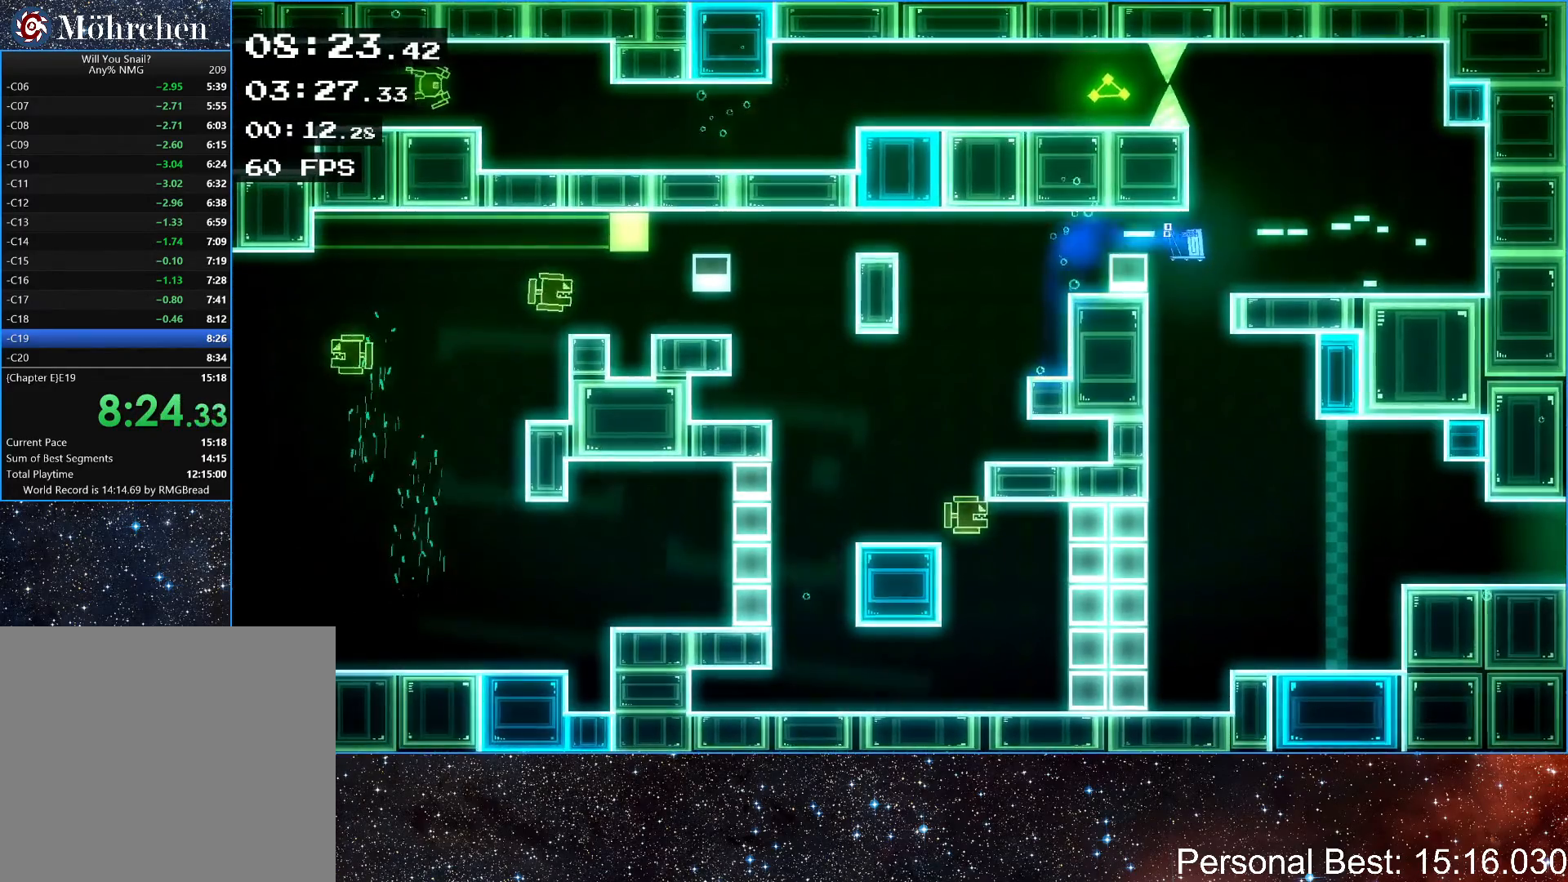
{"keys": ["right"], "events": [[183, "right", "down"], [200, "left", "up"]]}
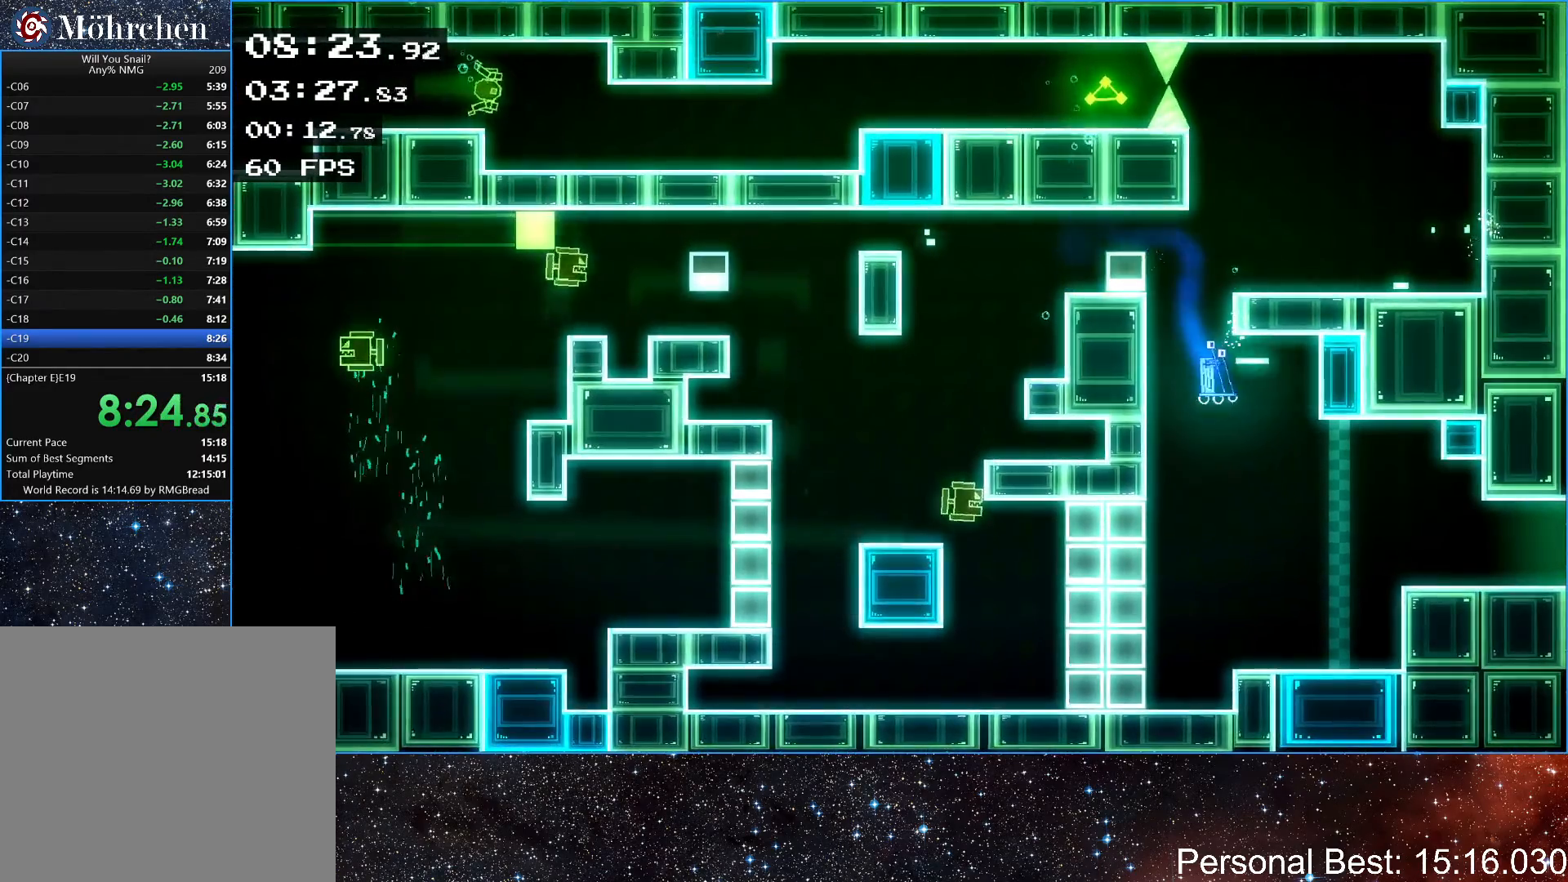
{"keys": ["right"], "events": []}
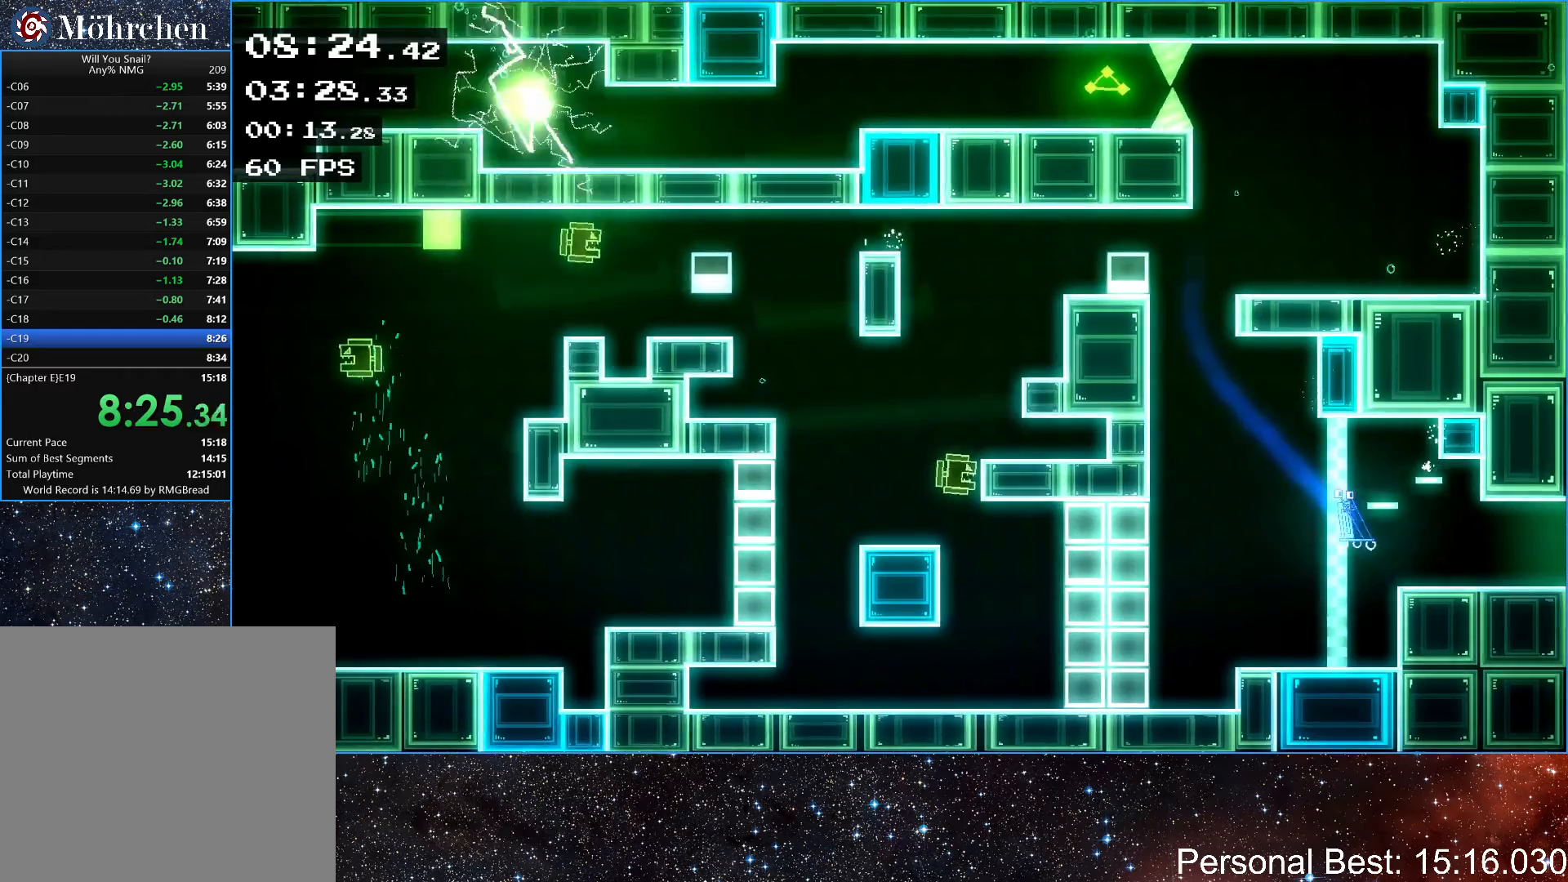
{"keys": ["right", "up"], "events": [[400, "up", "down"]]}
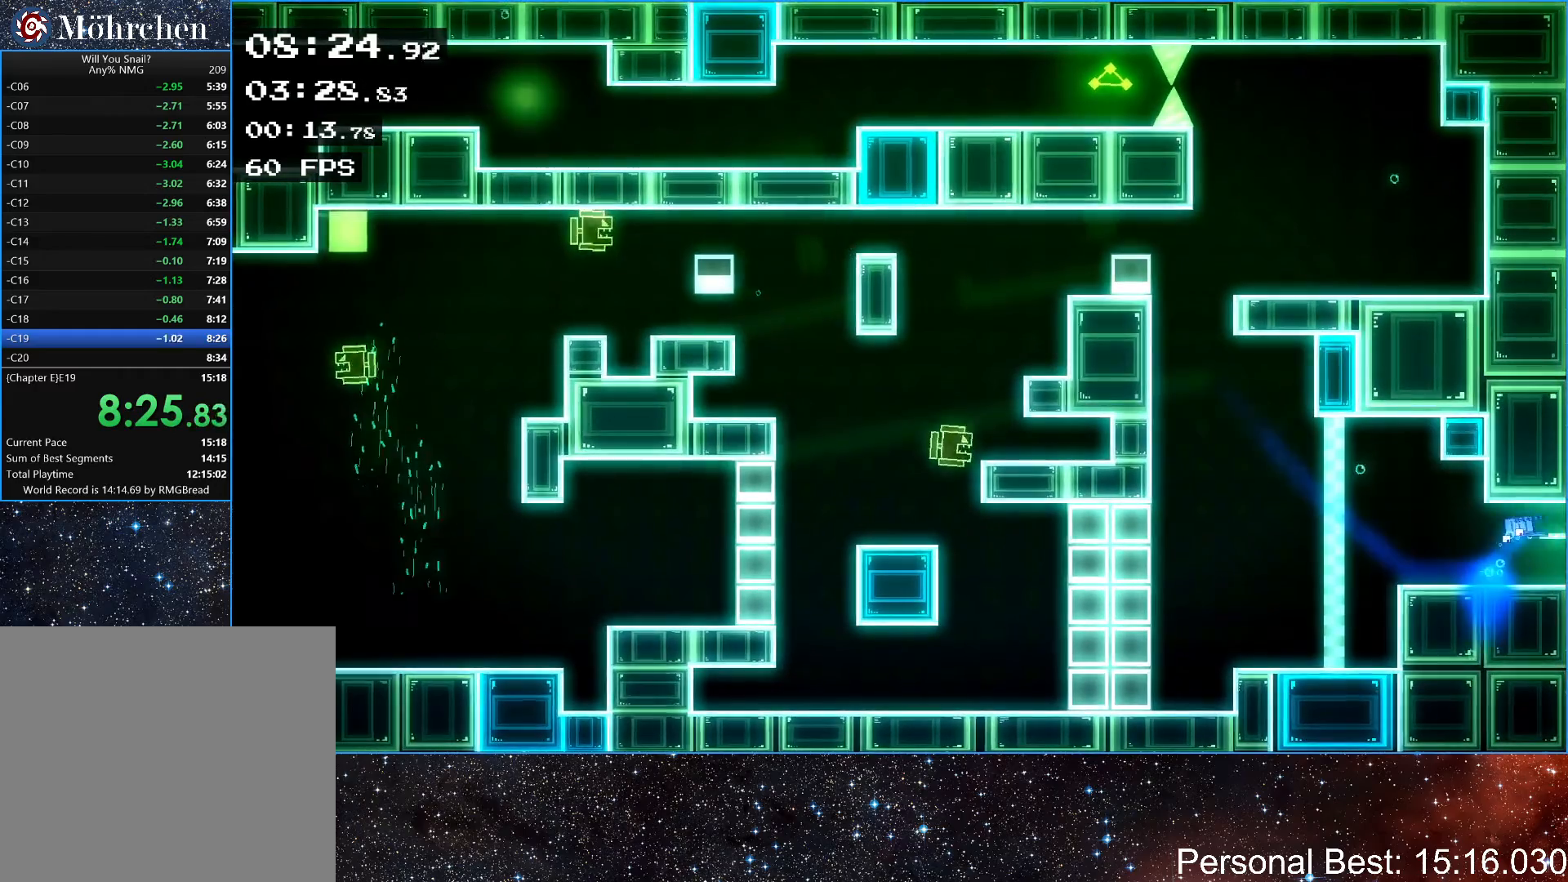
{"keys": ["right"], "events": [[17, "up", "up"], [117, "up", "down"], [217, "up", "up"], [300, "up", "down"], [333, "q", "down"], [383, "up", "up"], [433, "q", "up"]]}
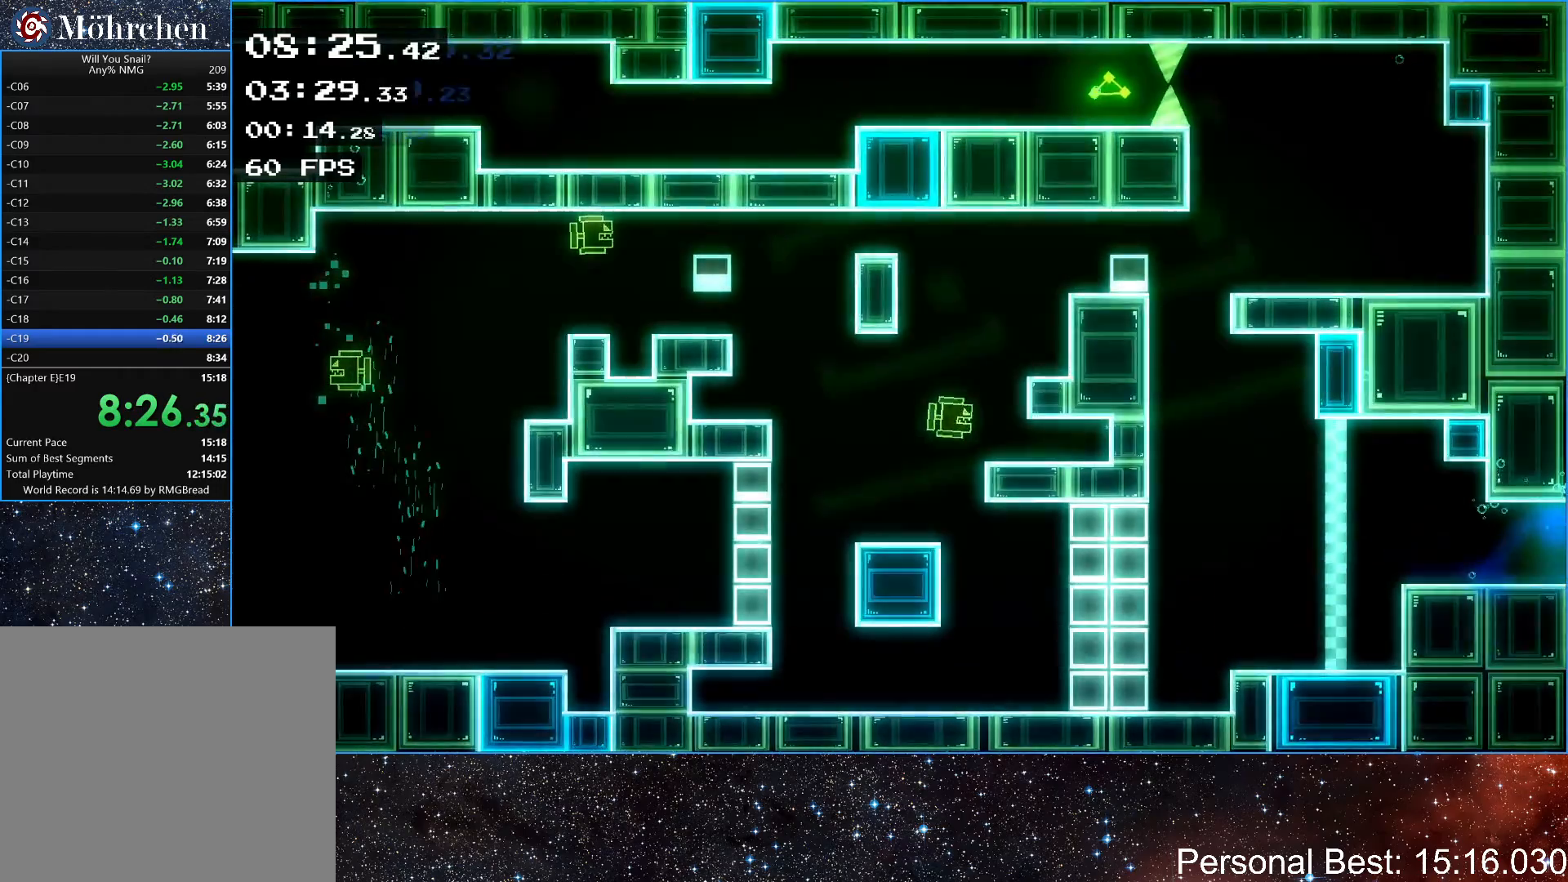
{"keys": ["right"], "events": [[17, "q", "down"], [83, "q", "up"], [200, "q", "down"], [267, "q", "up"], [367, "q", "down"], [450, "q", "up"]]}
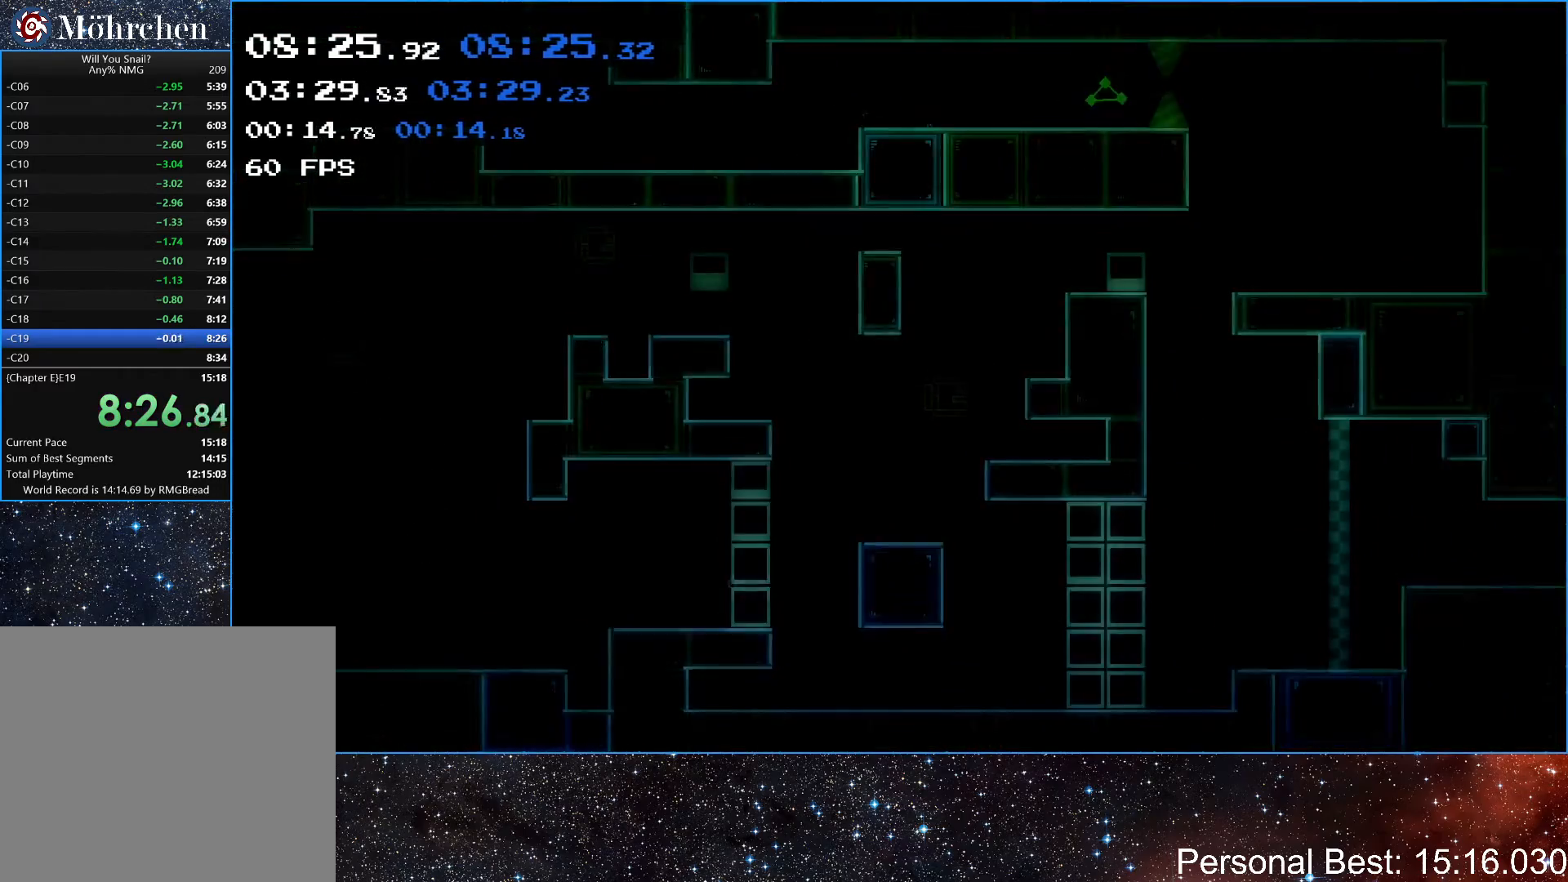
{"keys": ["right"], "events": [[50, "q", "down"], [117, "q", "up"], [217, "q", "down"], [300, "q", "up"], [400, "q", "down"], [483, "q", "up"]]}
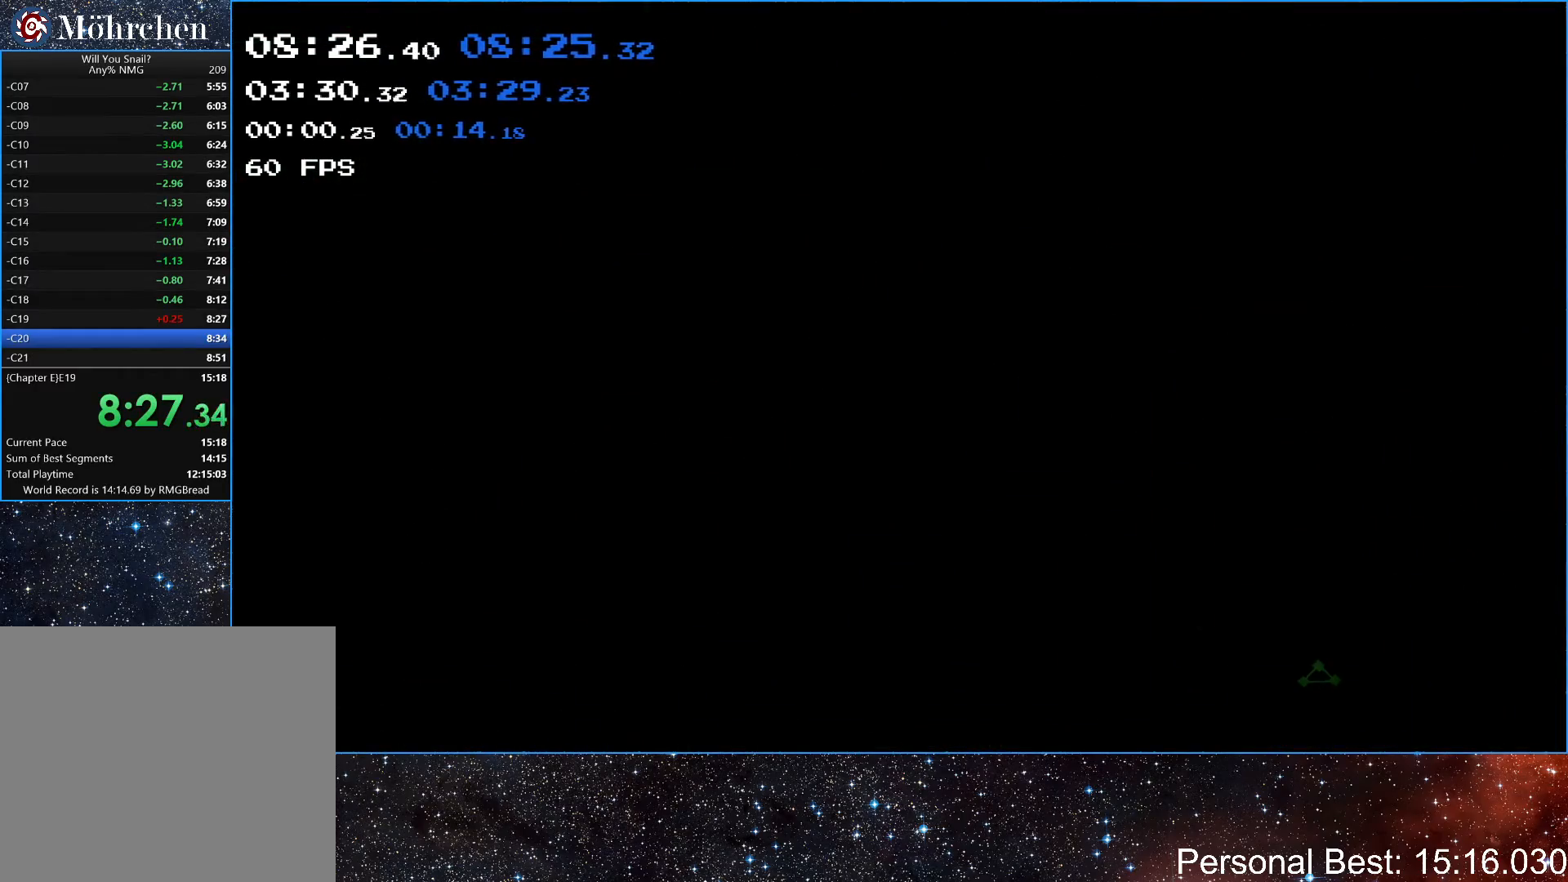
{"keys": ["right"], "events": [[117, "q", "down"], [250, "q", "up"]]}
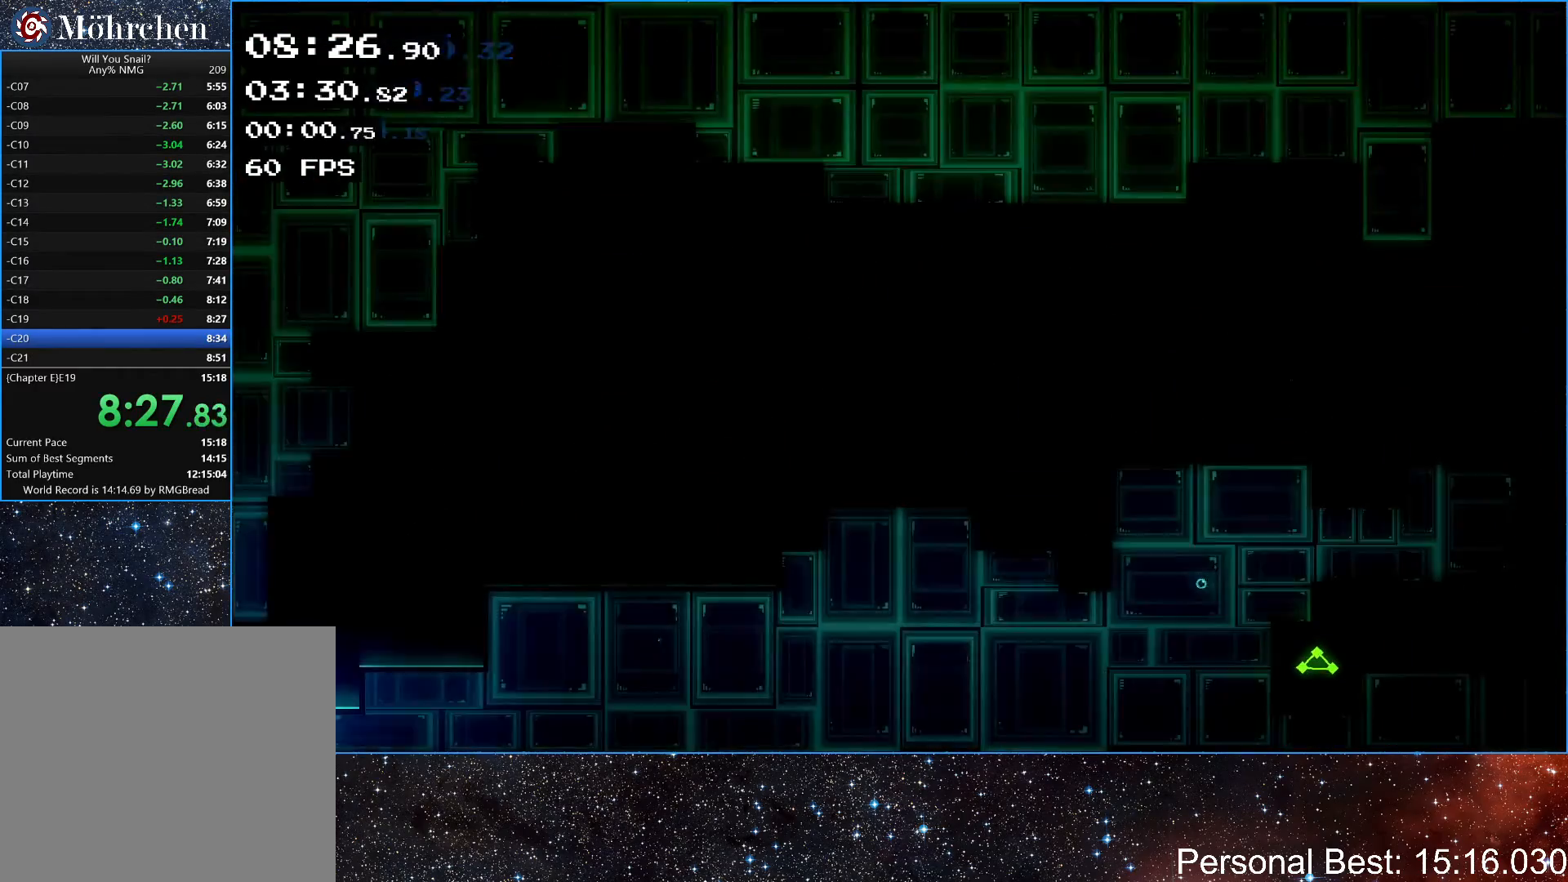
{"keys": ["right", "up"], "events": [[33, "up", "down"]]}
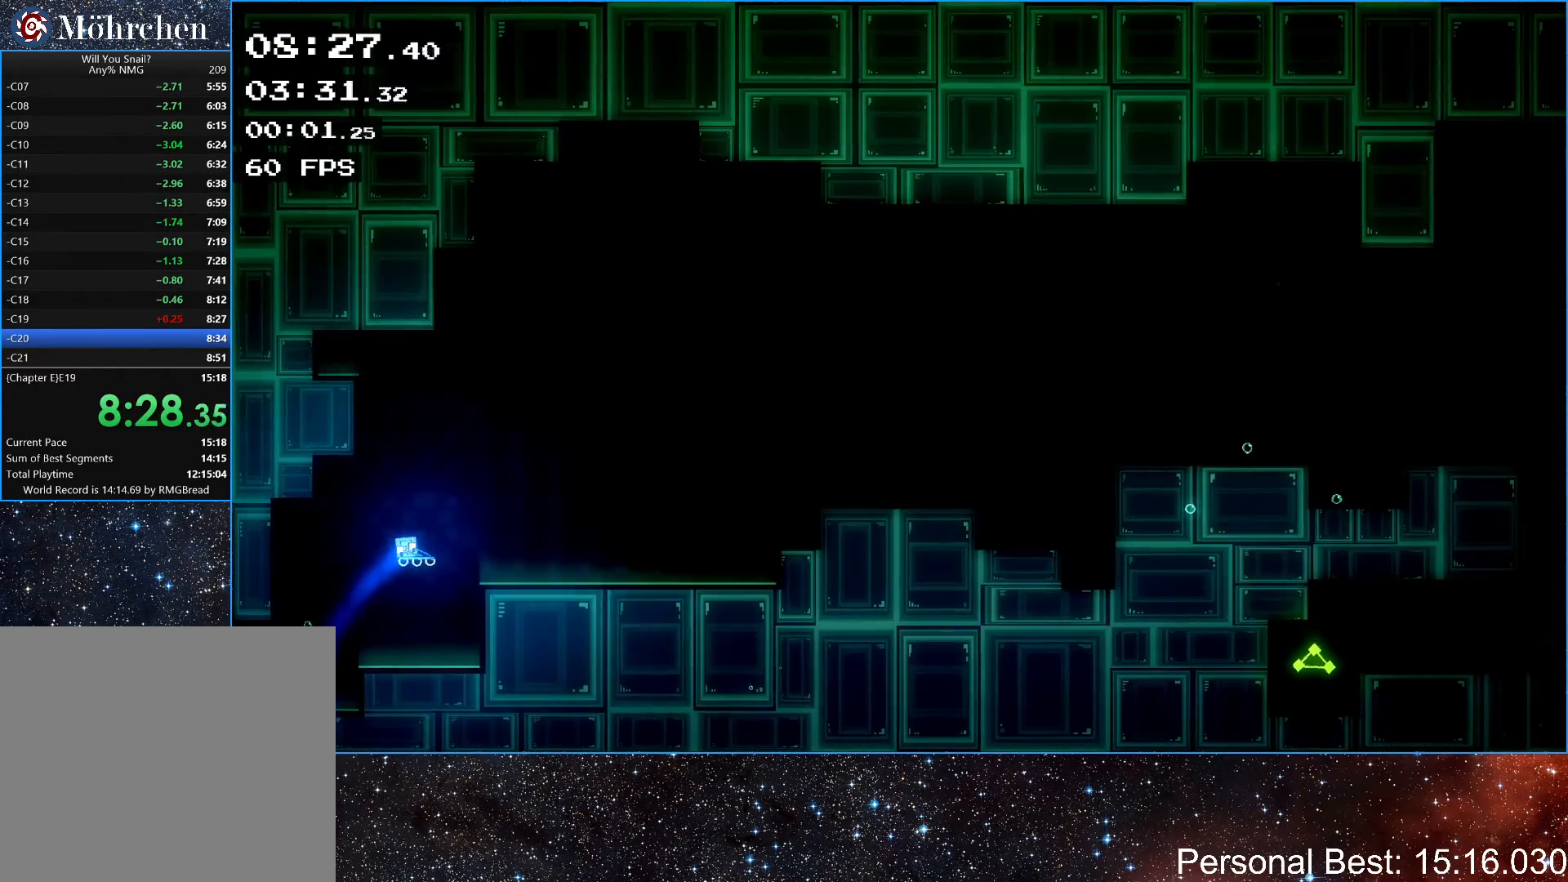
{"keys": ["right", "up"], "events": [[117, "up", "up"], [467, "up", "down"]]}
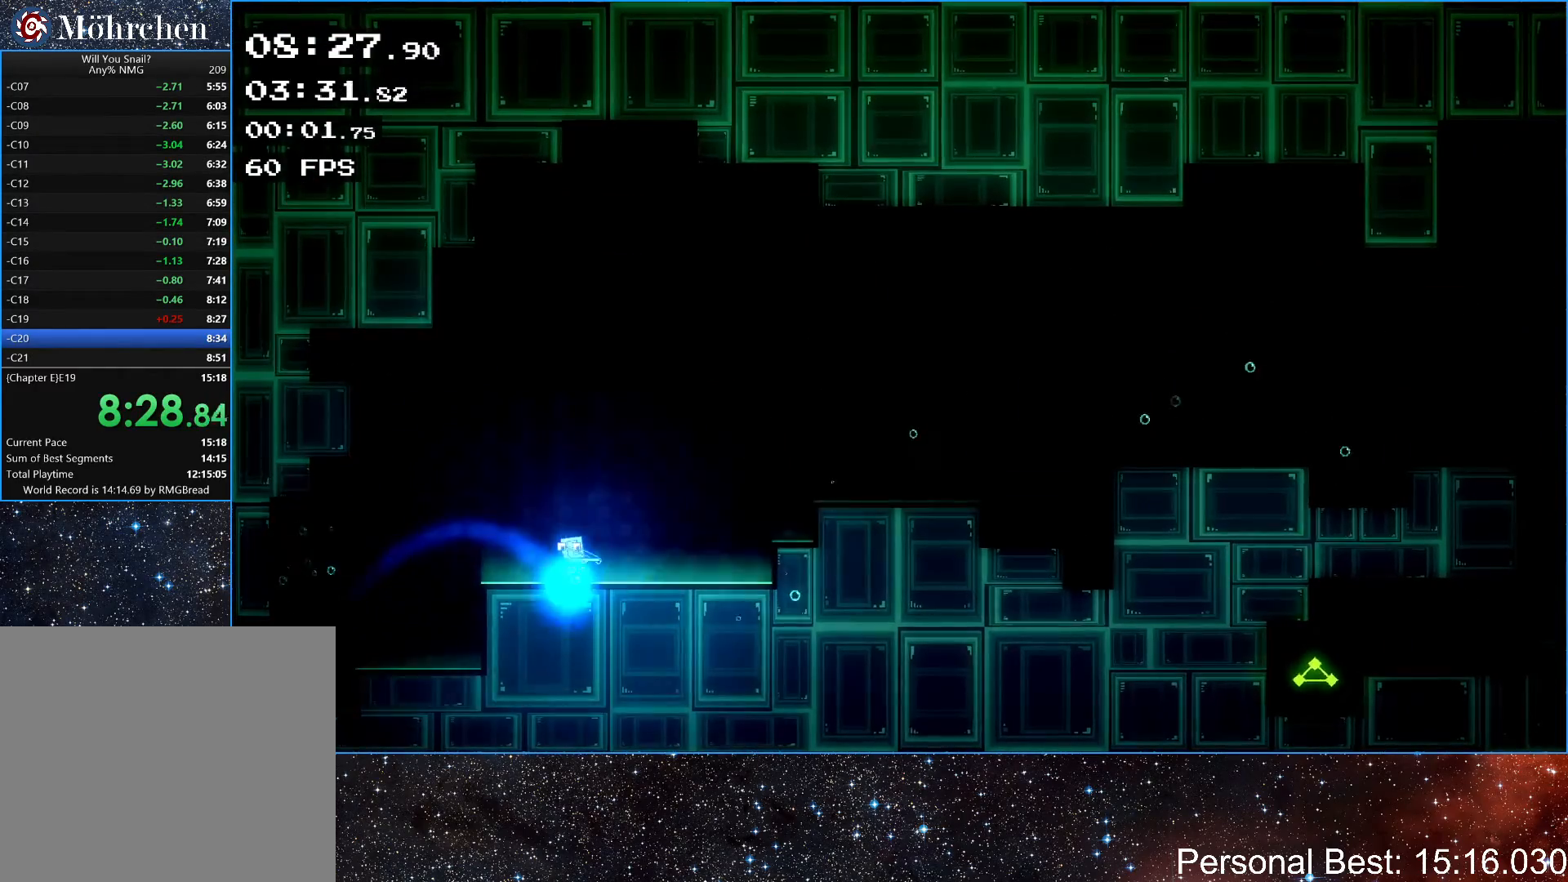
{"keys": ["right"], "events": [[450, "up", "up"]]}
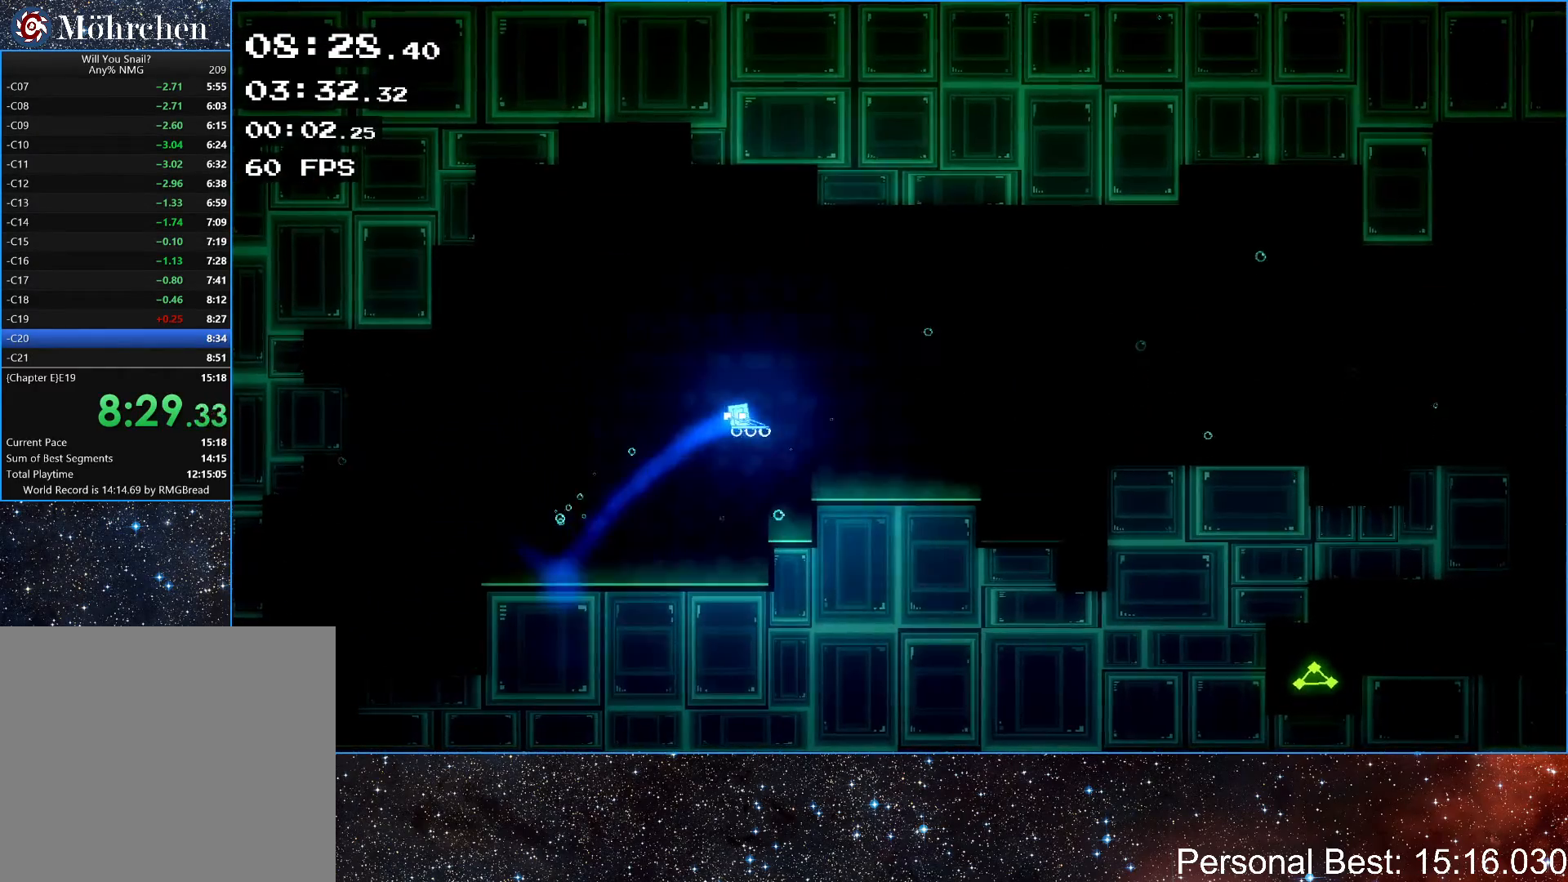
{"keys": ["right", "up"], "events": [[417, "up", "down"]]}
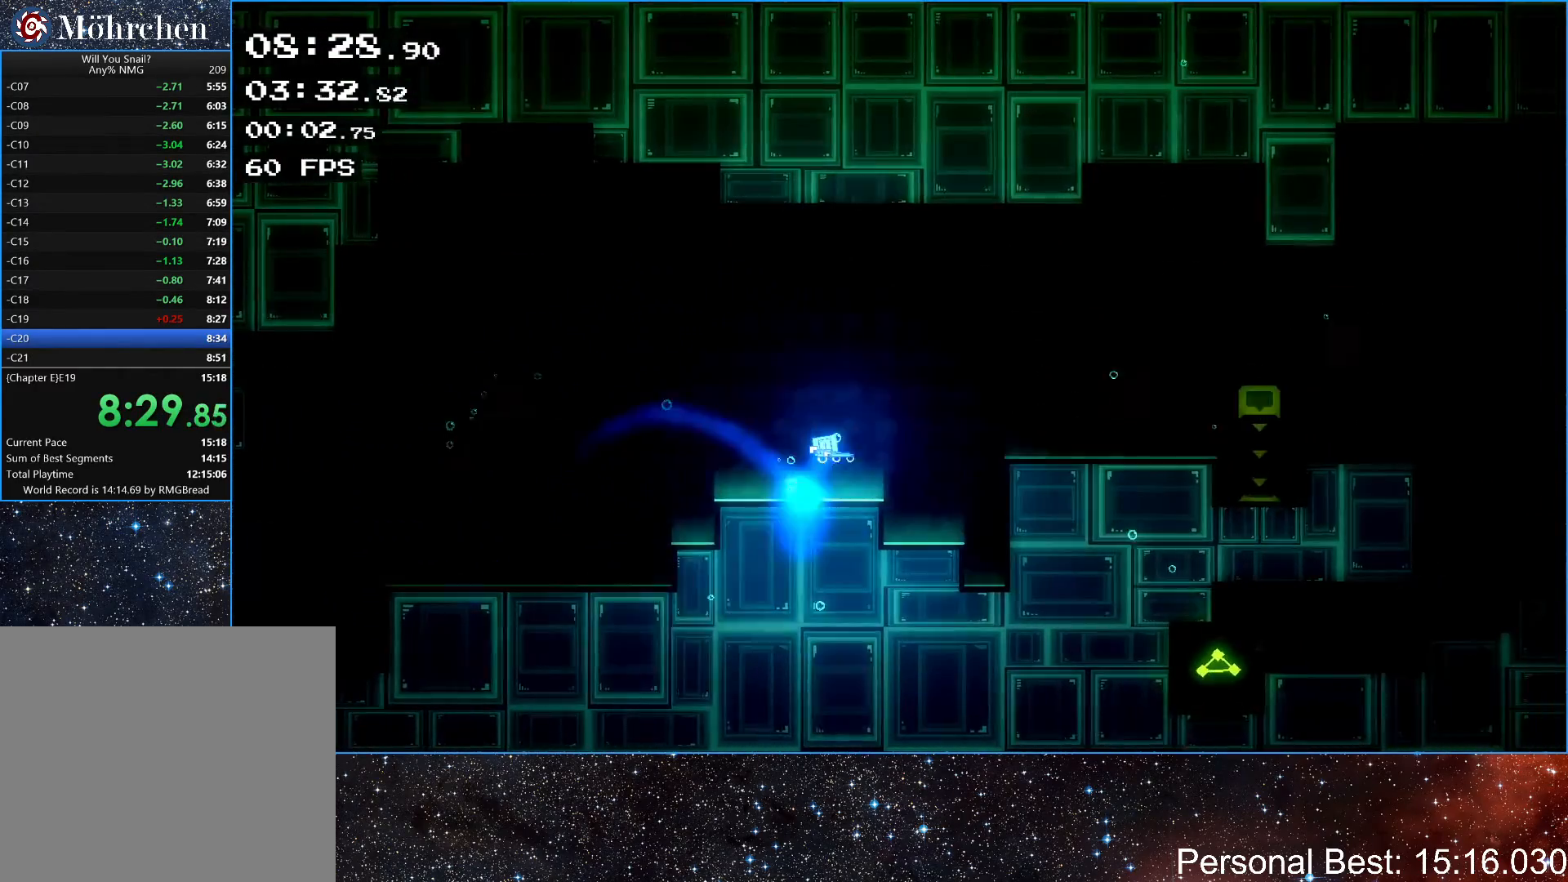
{"keys": ["right"], "events": [[200, "up", "up"]]}
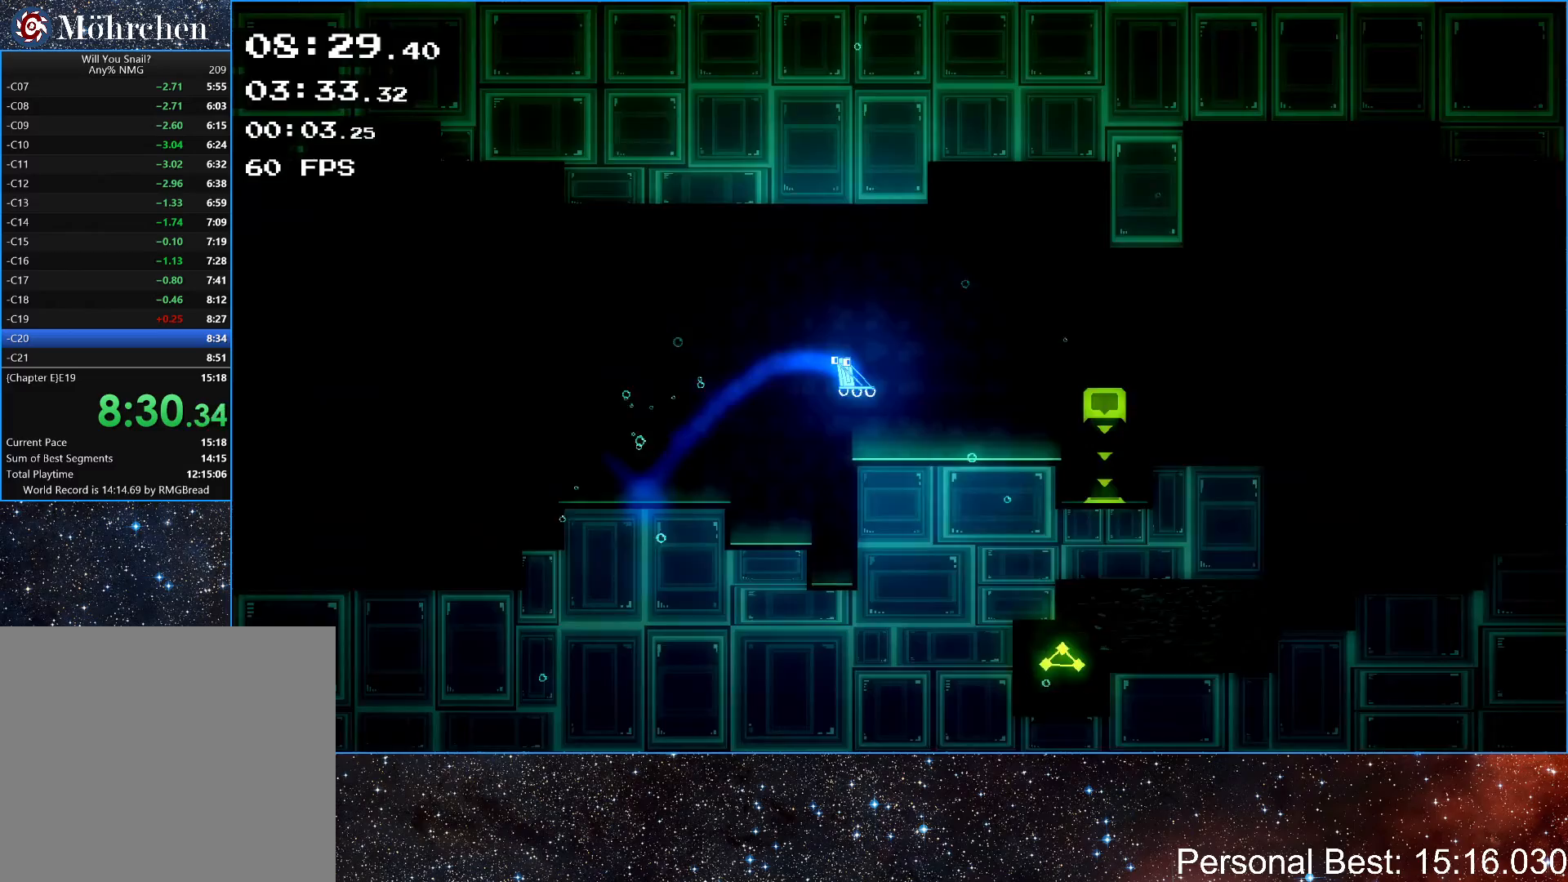
{"keys": ["right"], "events": [[250, "up", "down"], [400, "up", "up"]]}
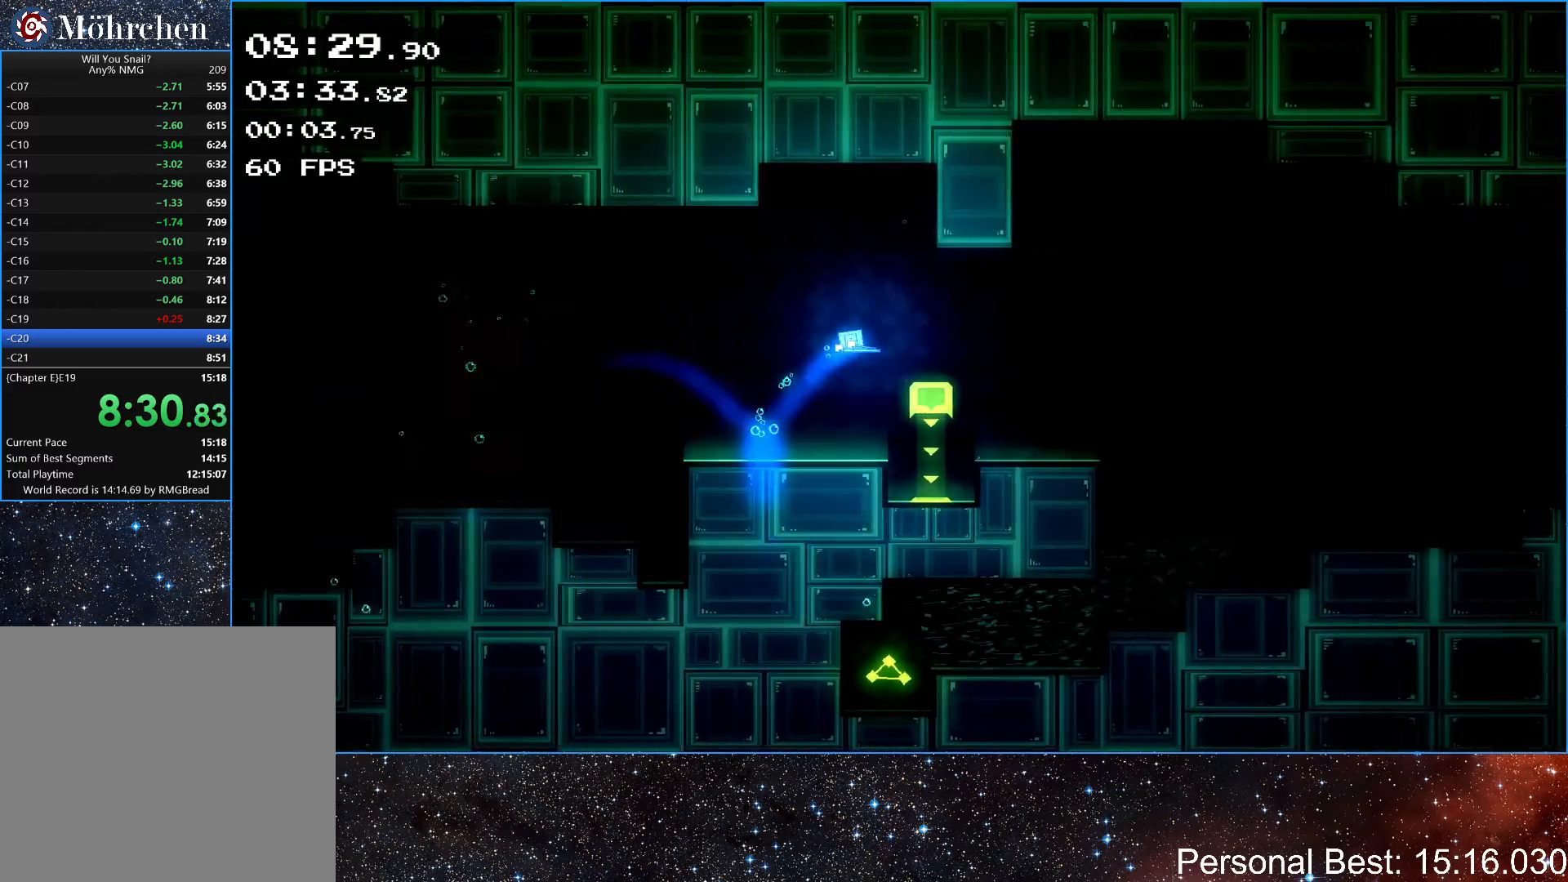
{"keys": ["right"], "events": []}
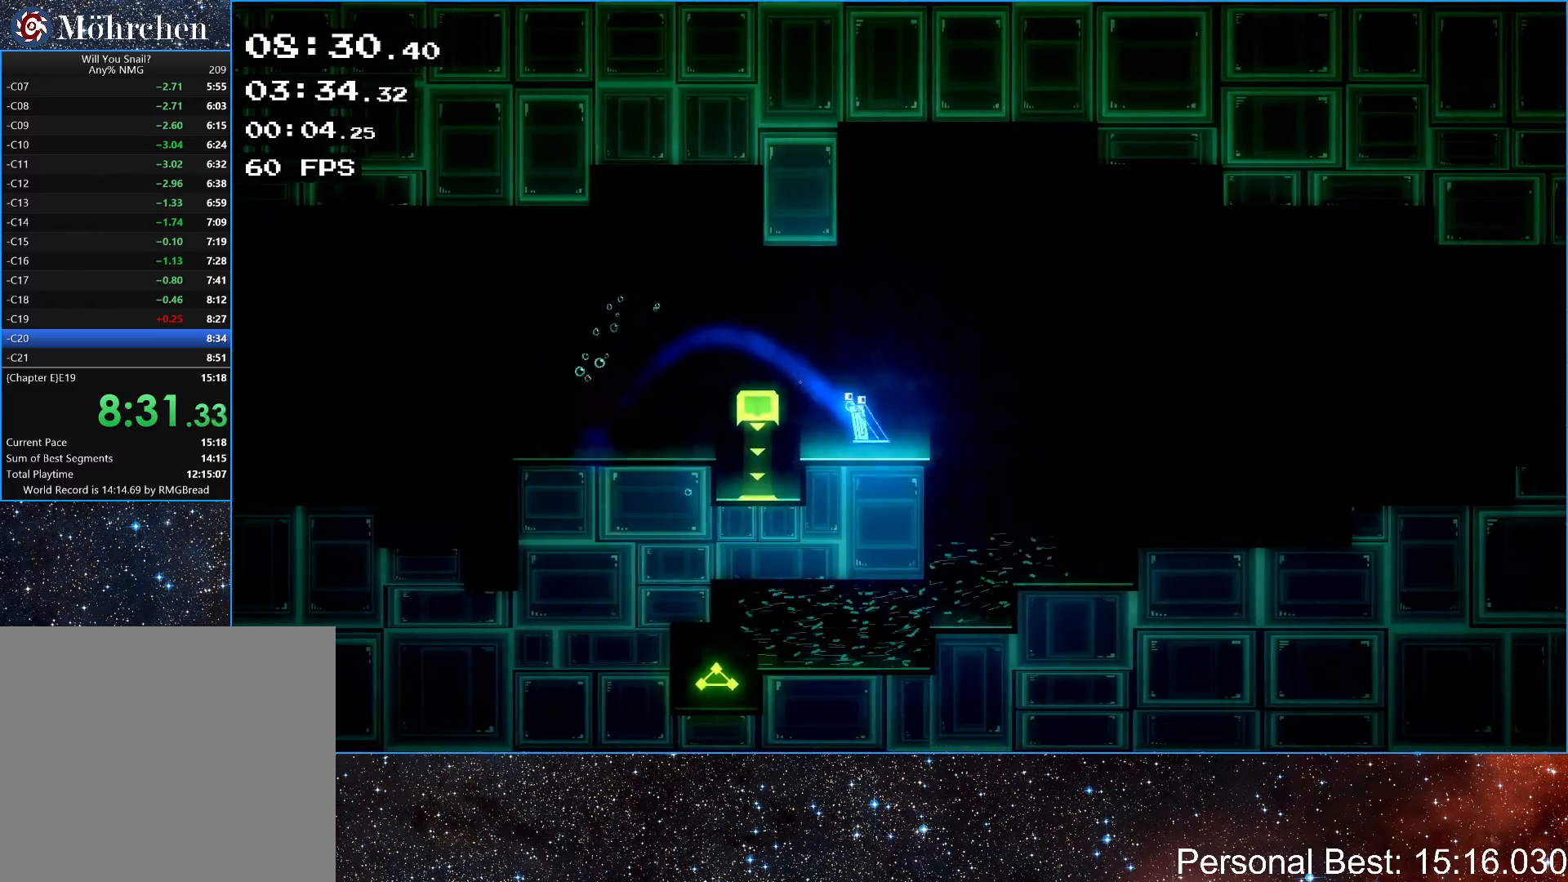
{"keys": ["right", "up"], "events": [[150, "up", "down"]]}
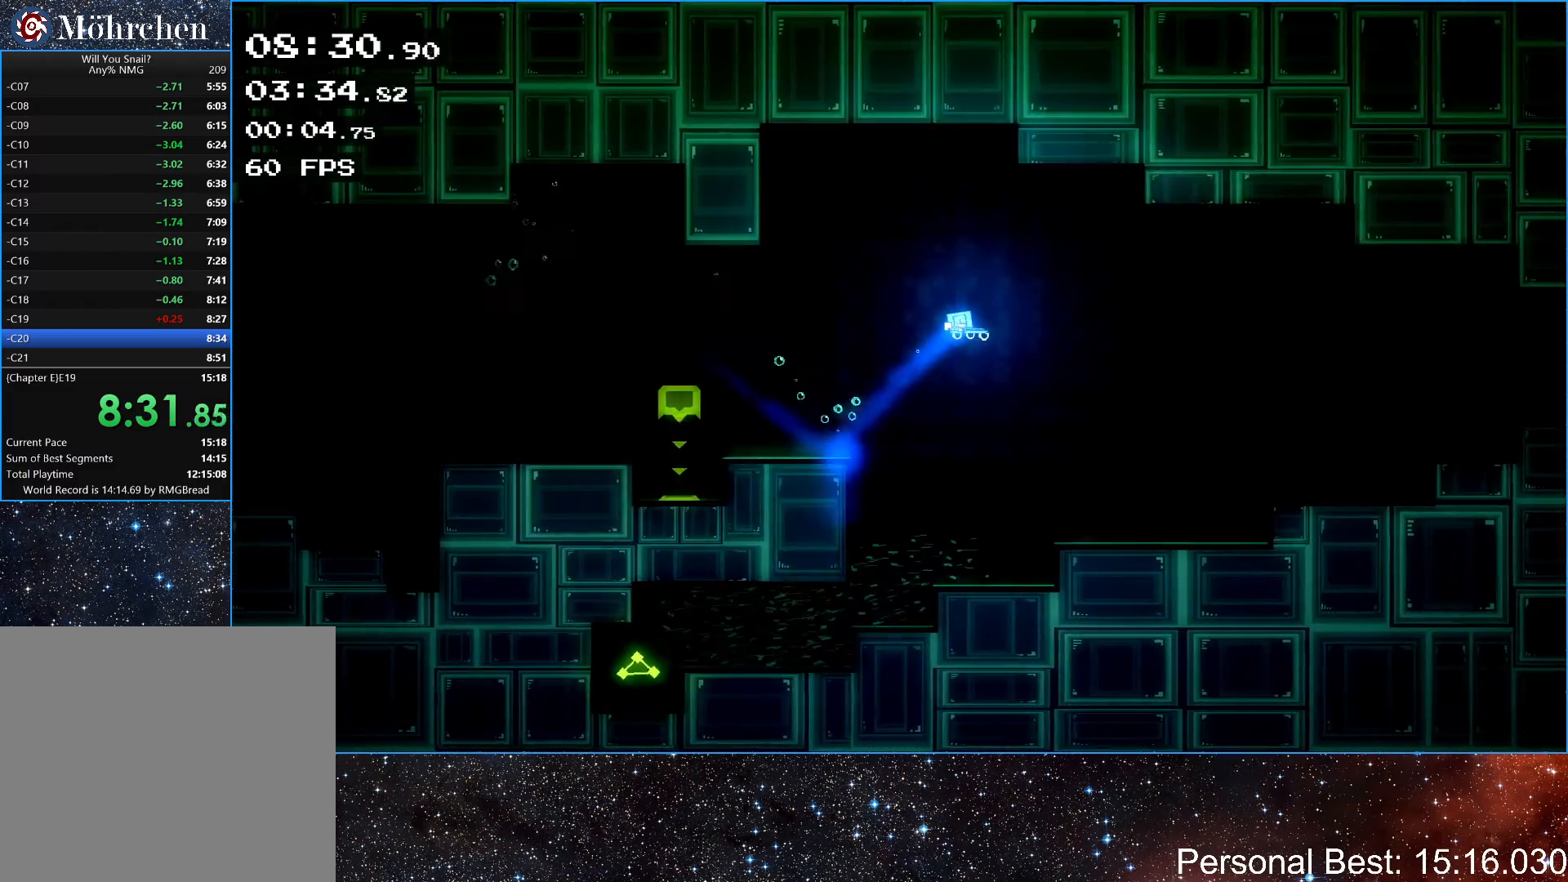
{"keys": ["right"], "events": [[383, "up", "up"]]}
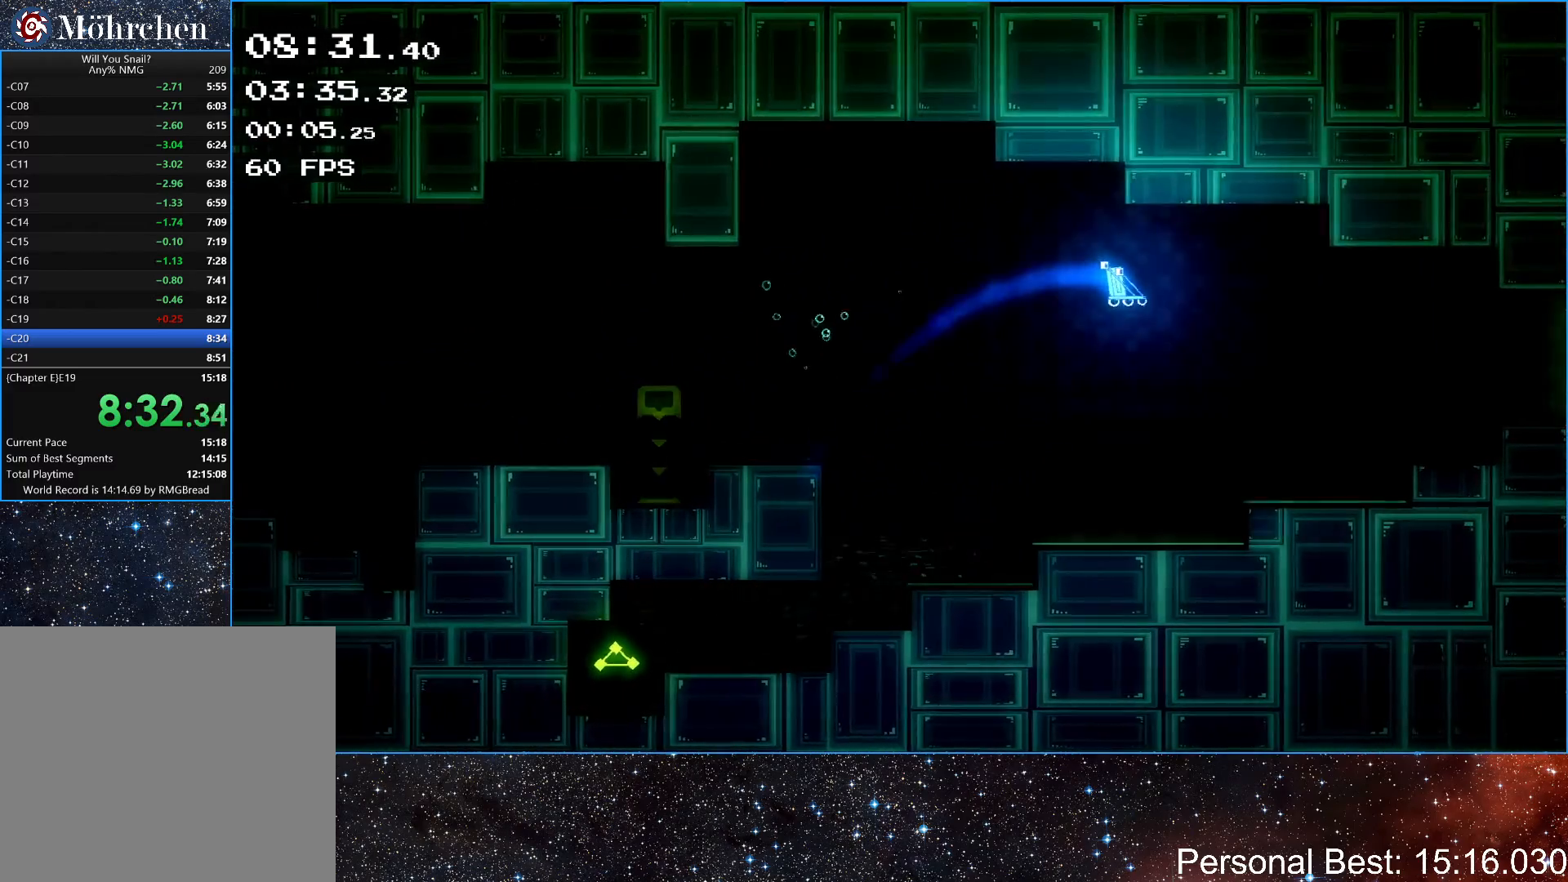
{"keys": ["right"], "events": []}
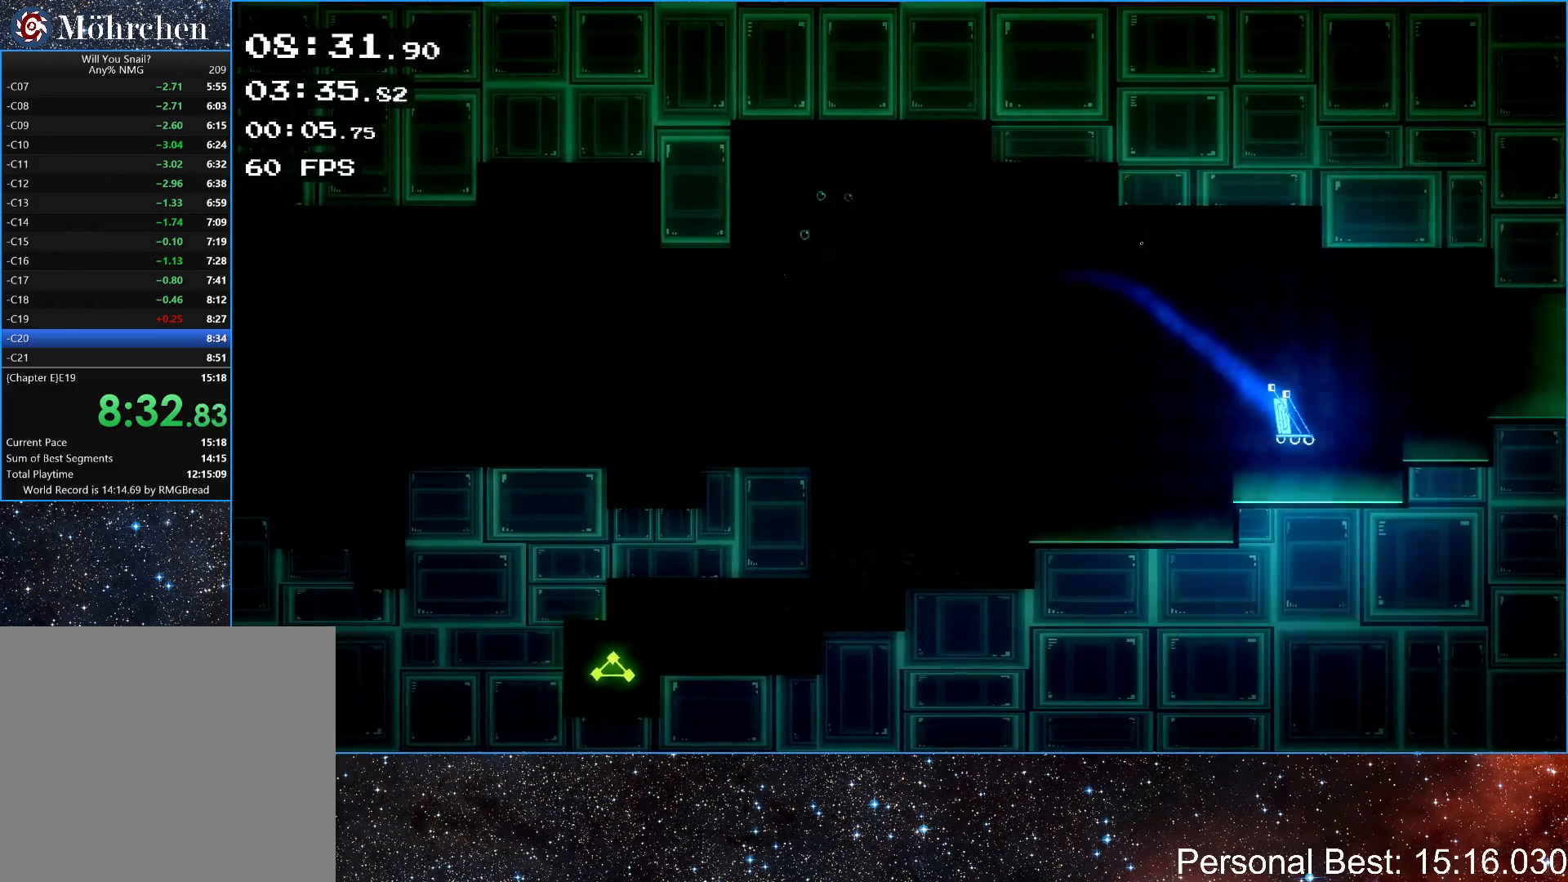
{"keys": ["right"], "events": [[83, "up", "down"], [250, "up", "up"]]}